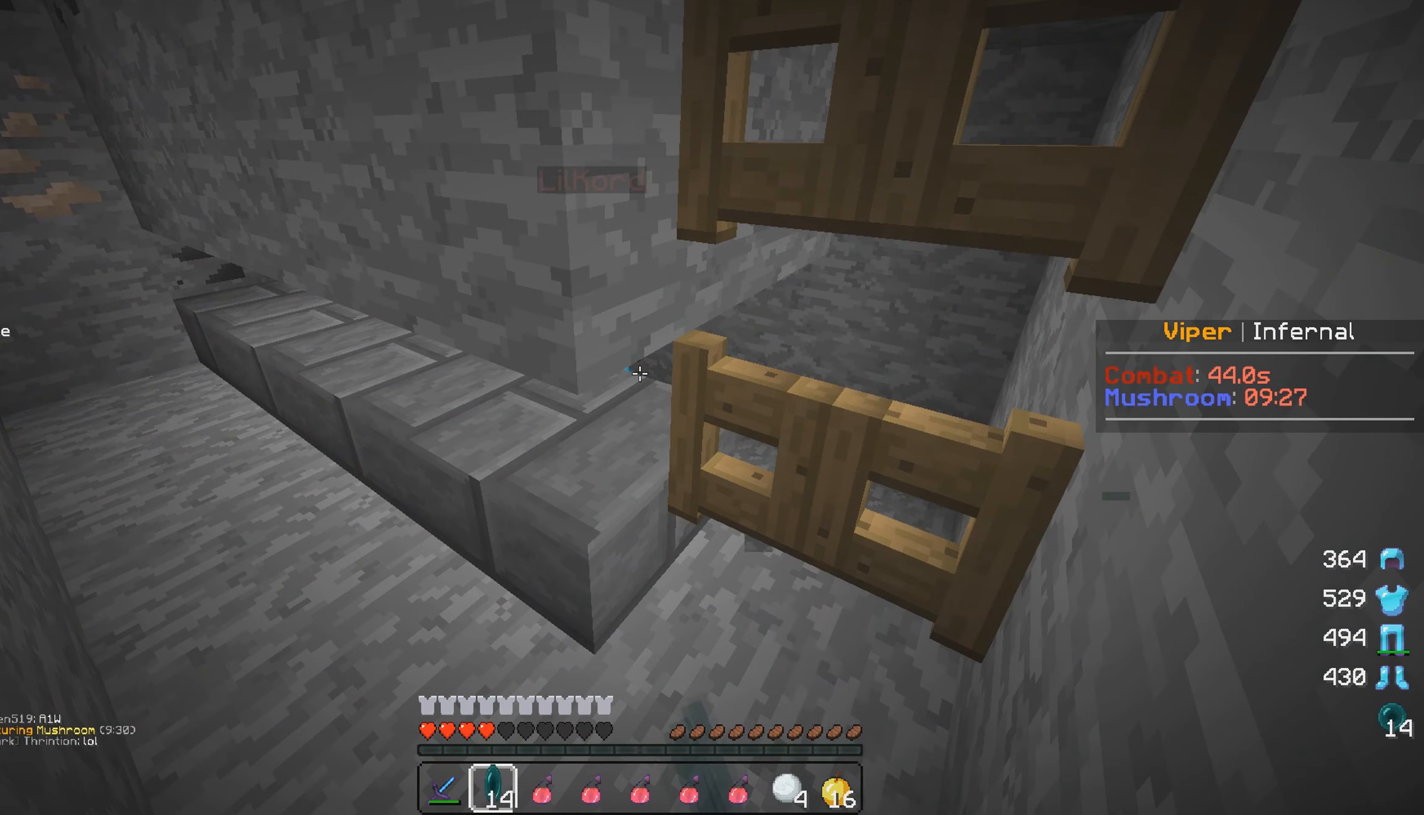
Gameplay with keyboard and mouse; each line is a JSON object with the keys and mouse buttons held at the frame after it. "events" lists presses ("down") and releases ("up") of "a", "d", "s", "w", "mouse_left" and "mouse_right" between this image and that frame as [ms after this image, input, new state], when the widget could be followed in between. "mouse_left", "mouse_right" = the "left", "right" buttons of the "mouse" list. No other keys are recorded. Fast repeated clicks can show as one long hold. Mouse movement is not recorded.
{"keys": [], "mouse": [], "events": [[50, "mouse_right", "up"], [134, "mouse_right", "down"], [250, "mouse_right", "up"], [284, "mouse_left", "up"], [334, "mouse_left", "down"], [350, "mouse_right", "down"], [467, "mouse_left", "up"], [467, "mouse_right", "up"]]}
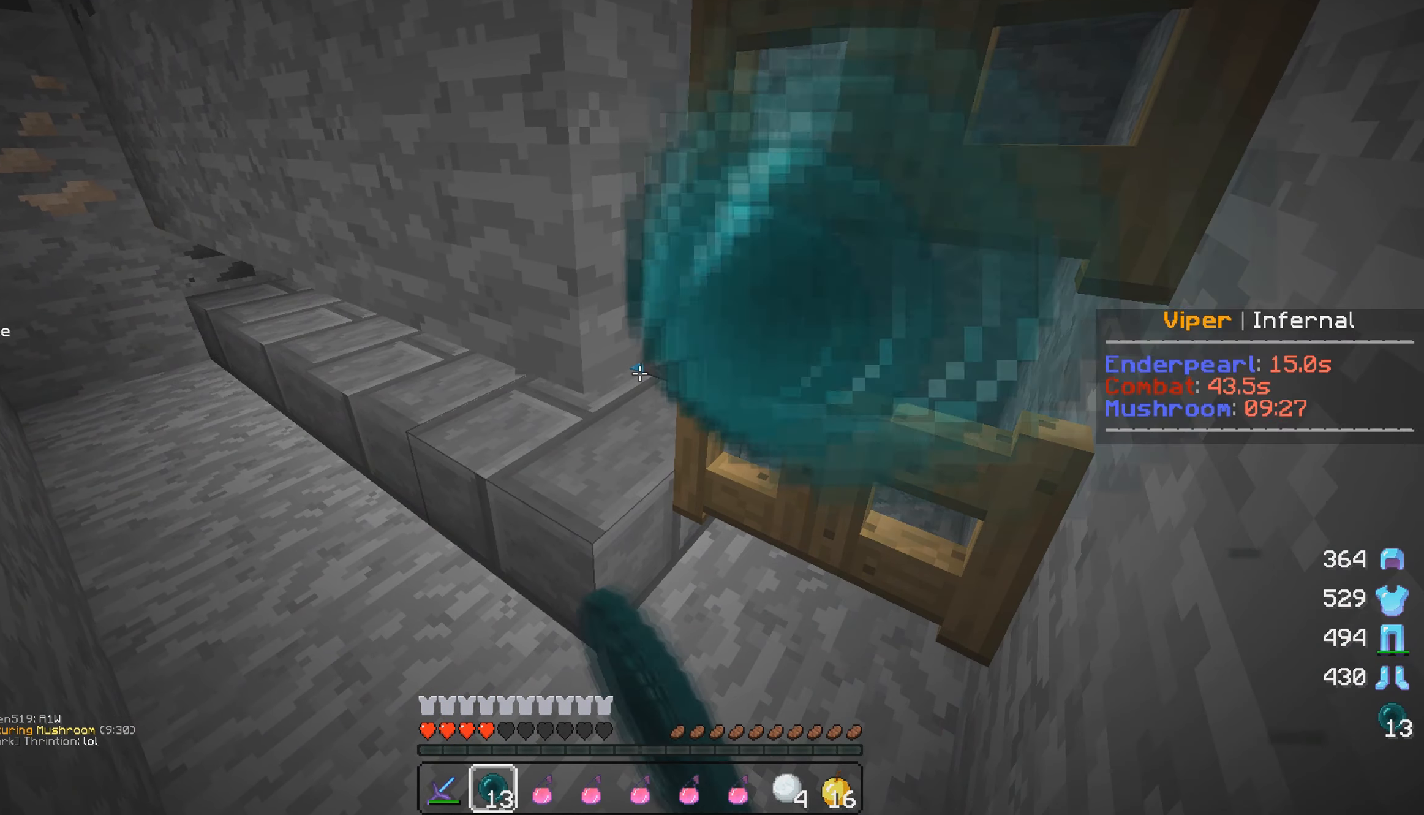
{"keys": [], "mouse": ["right"], "events": [[167, "mouse_right", "down"]]}
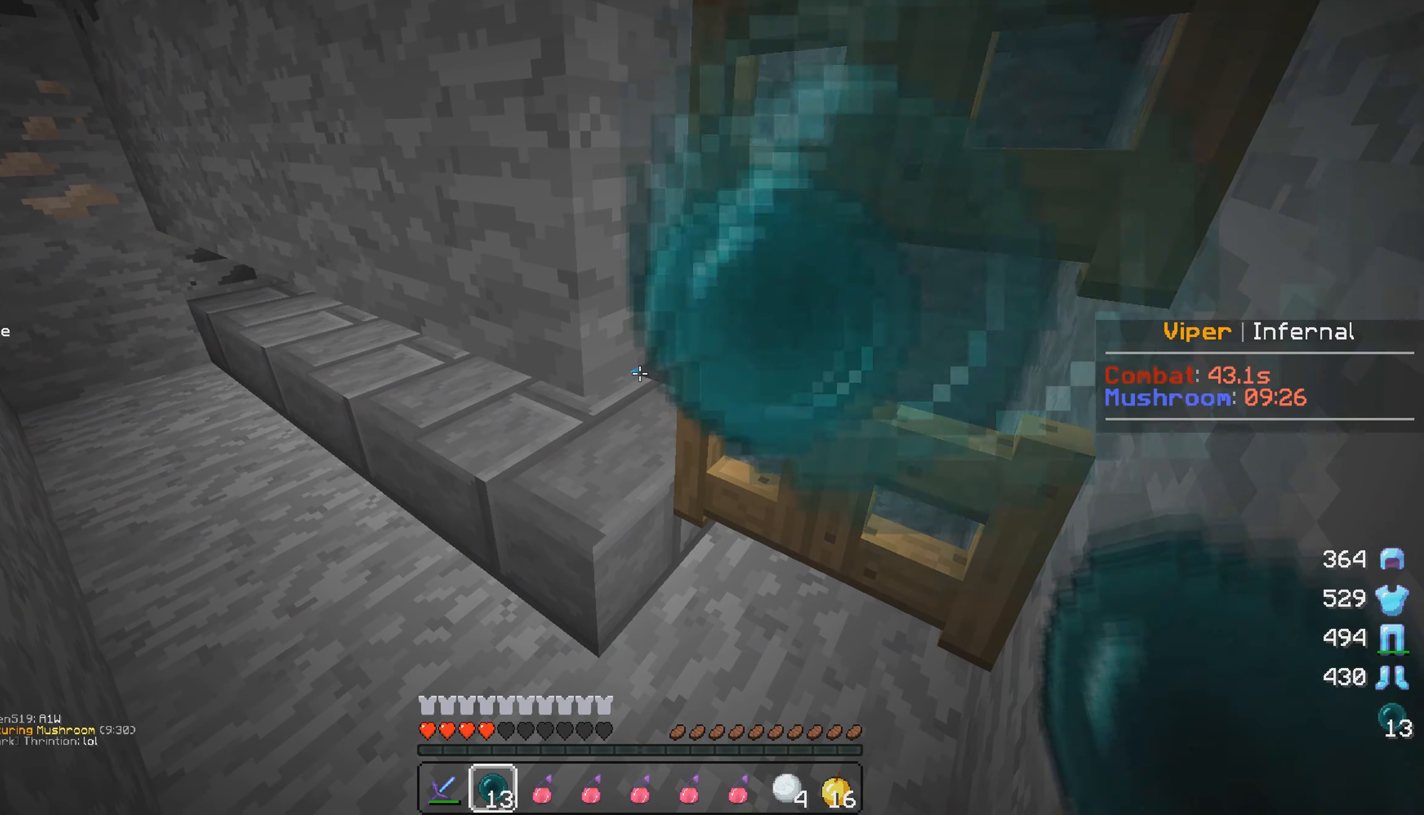
{"keys": ["a", "s"], "mouse": [], "events": [[183, "a", "down"], [183, "mouse_right", "up"], [183, "s", "down"], [333, "s", "up"], [383, "s", "down"]]}
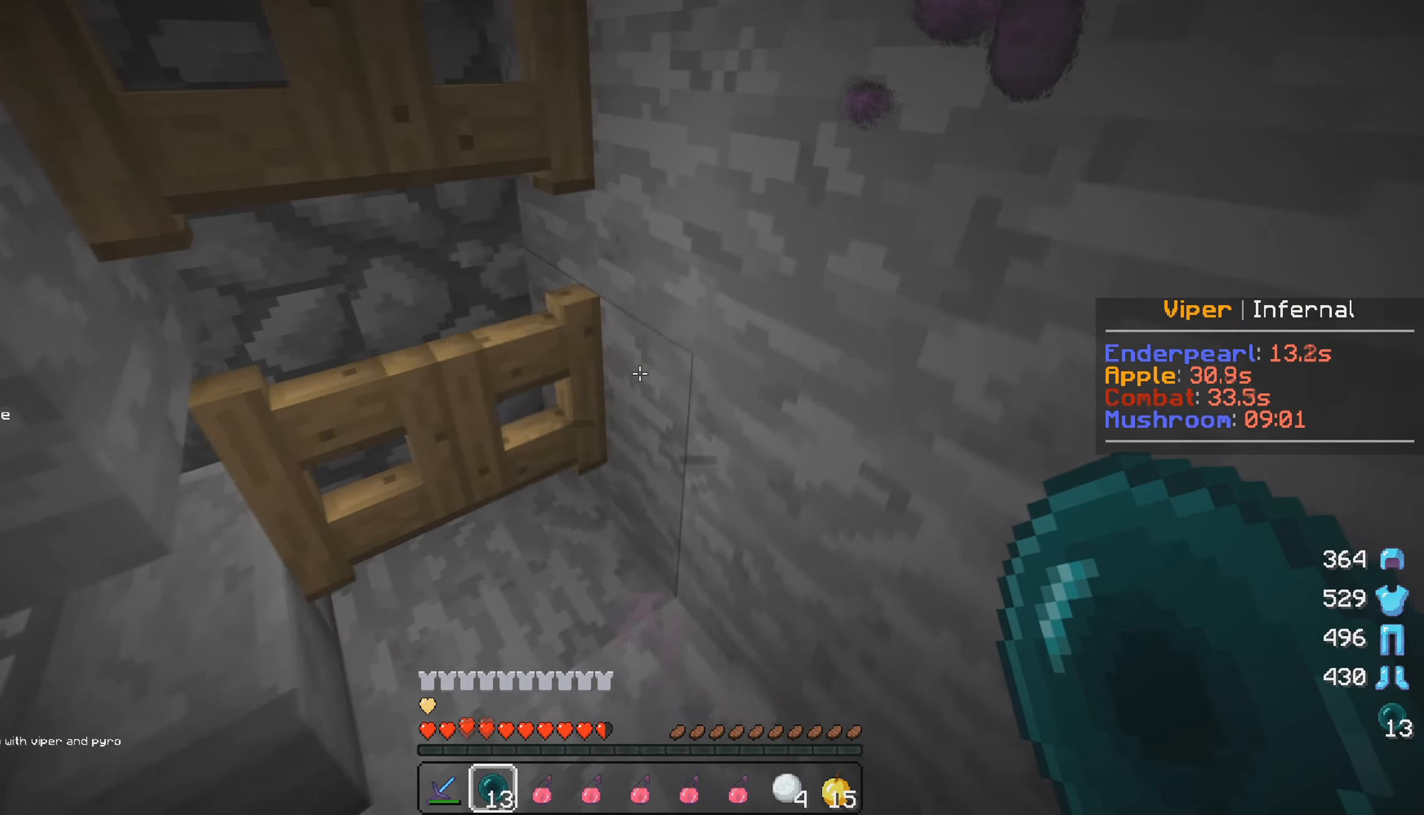
{"keys": ["a", "s"], "mouse": [], "events": []}
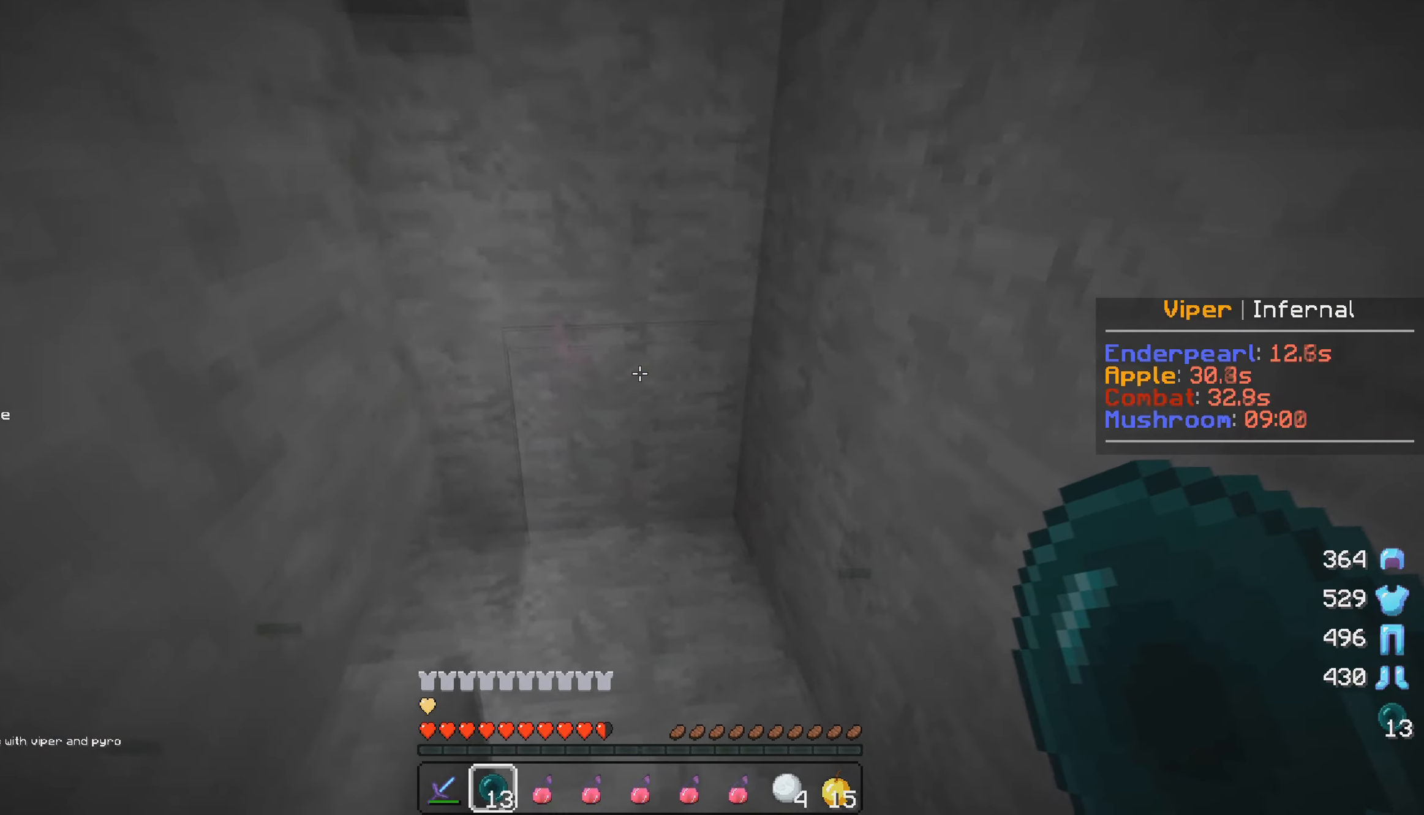
{"keys": ["d"], "mouse": [], "events": [[16, "a", "up"], [216, "s", "up"], [316, "d", "down"]]}
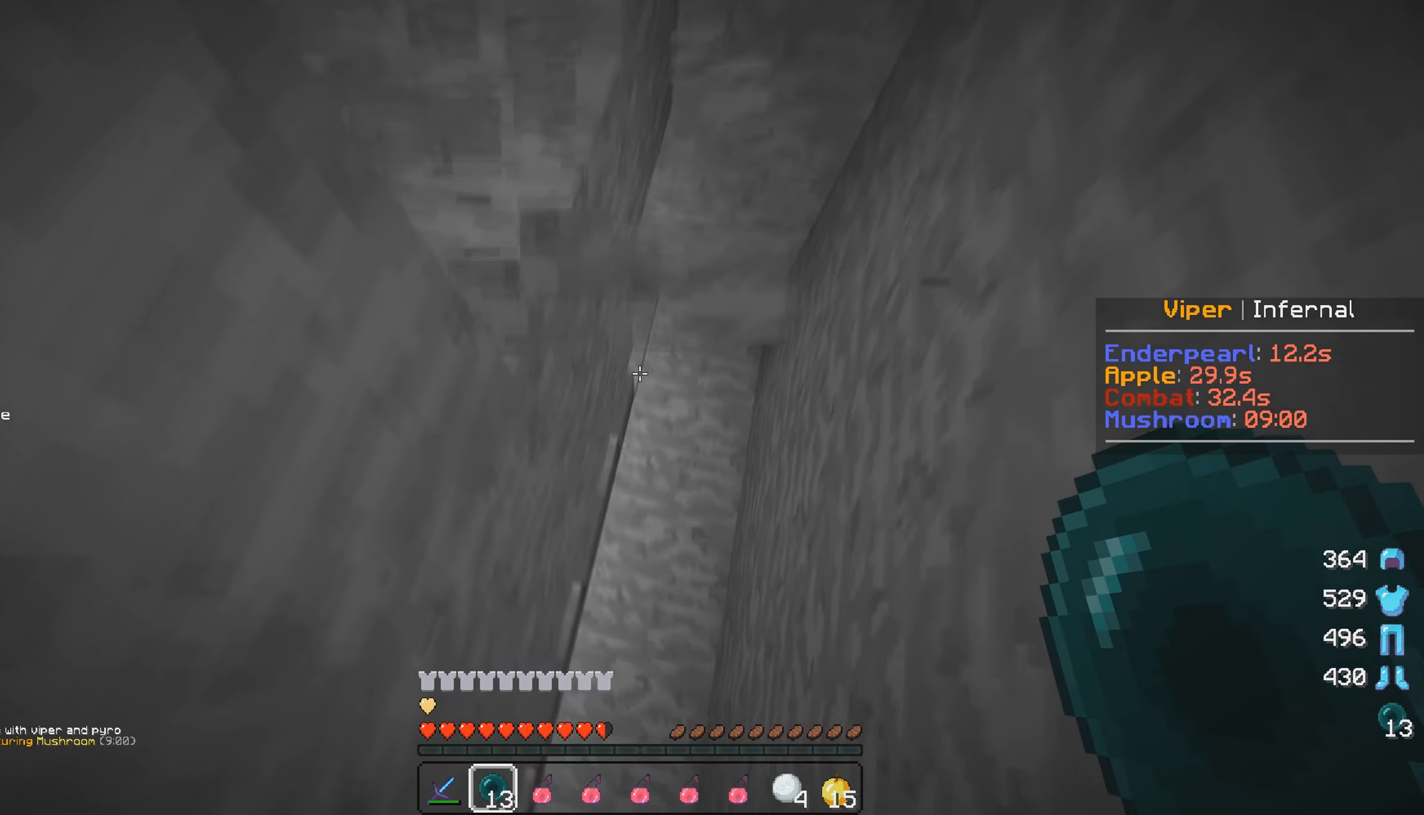
{"keys": ["d"], "mouse": ["left"], "events": [[500, "mouse_left", "down"]]}
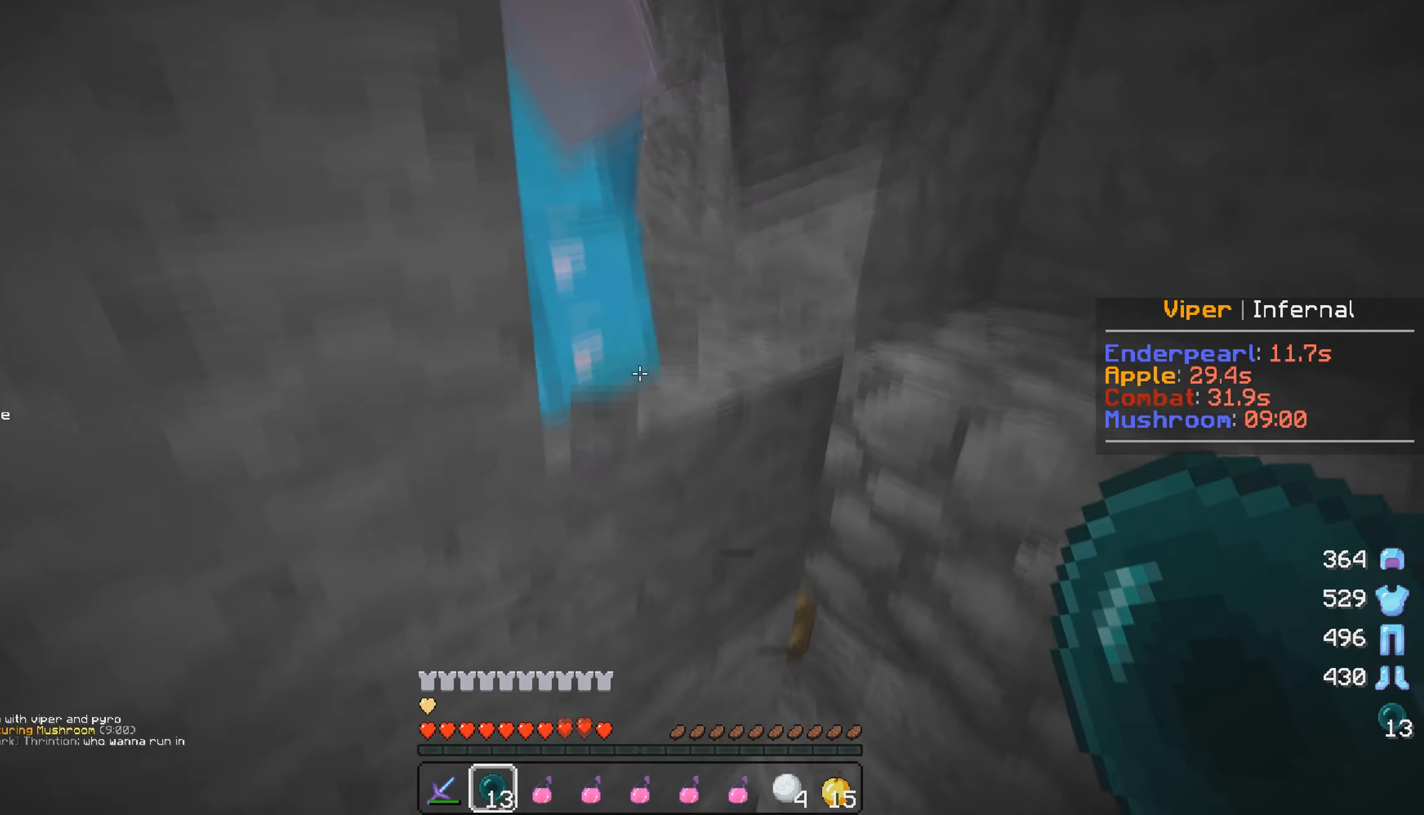
{"keys": [], "mouse": ["left"], "events": [[83, "d", "up"], [416, "mouse_left", "up"], [450, "mouse_left", "down"]]}
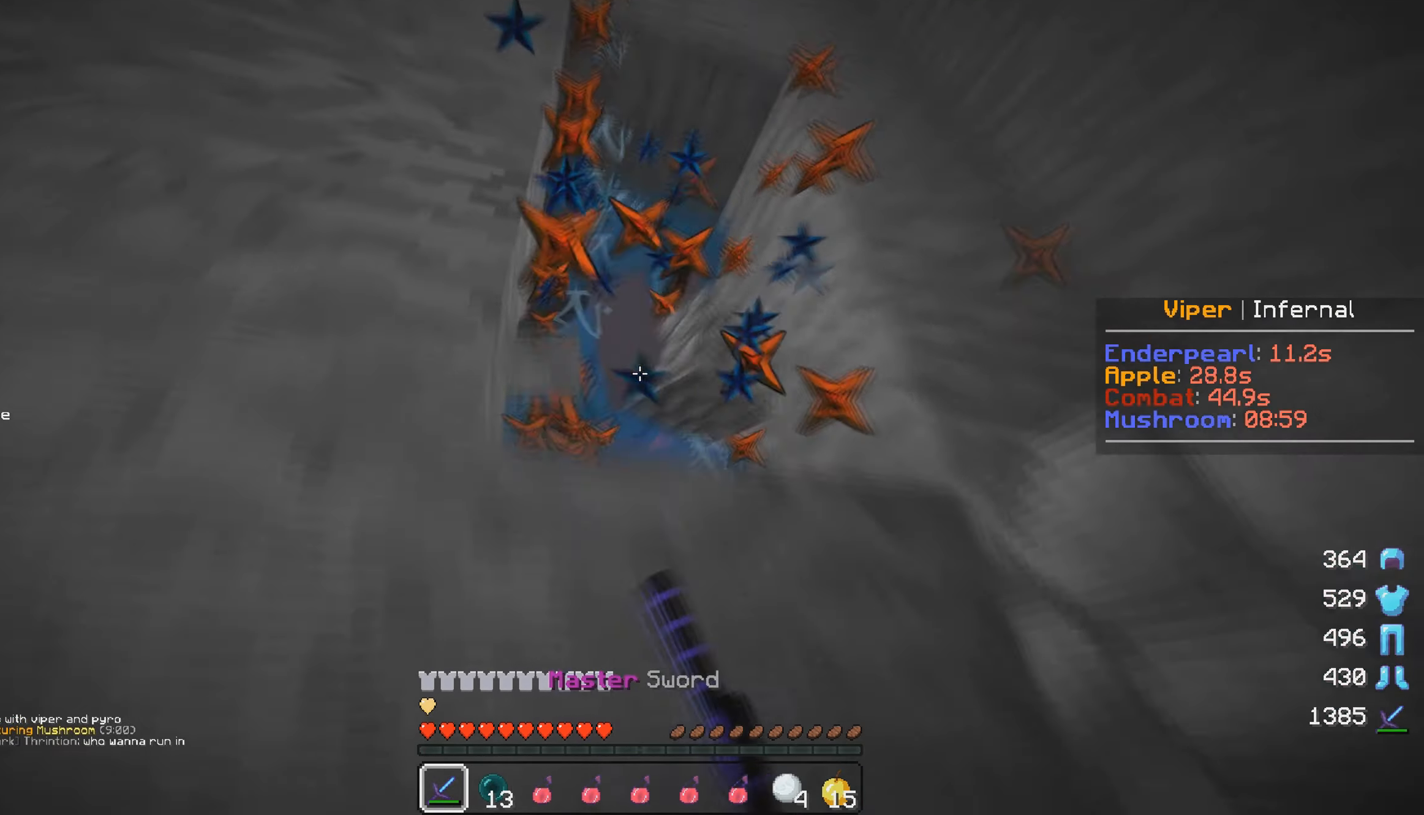
{"keys": ["d"], "mouse": ["left"], "events": [[466, "d", "down"]]}
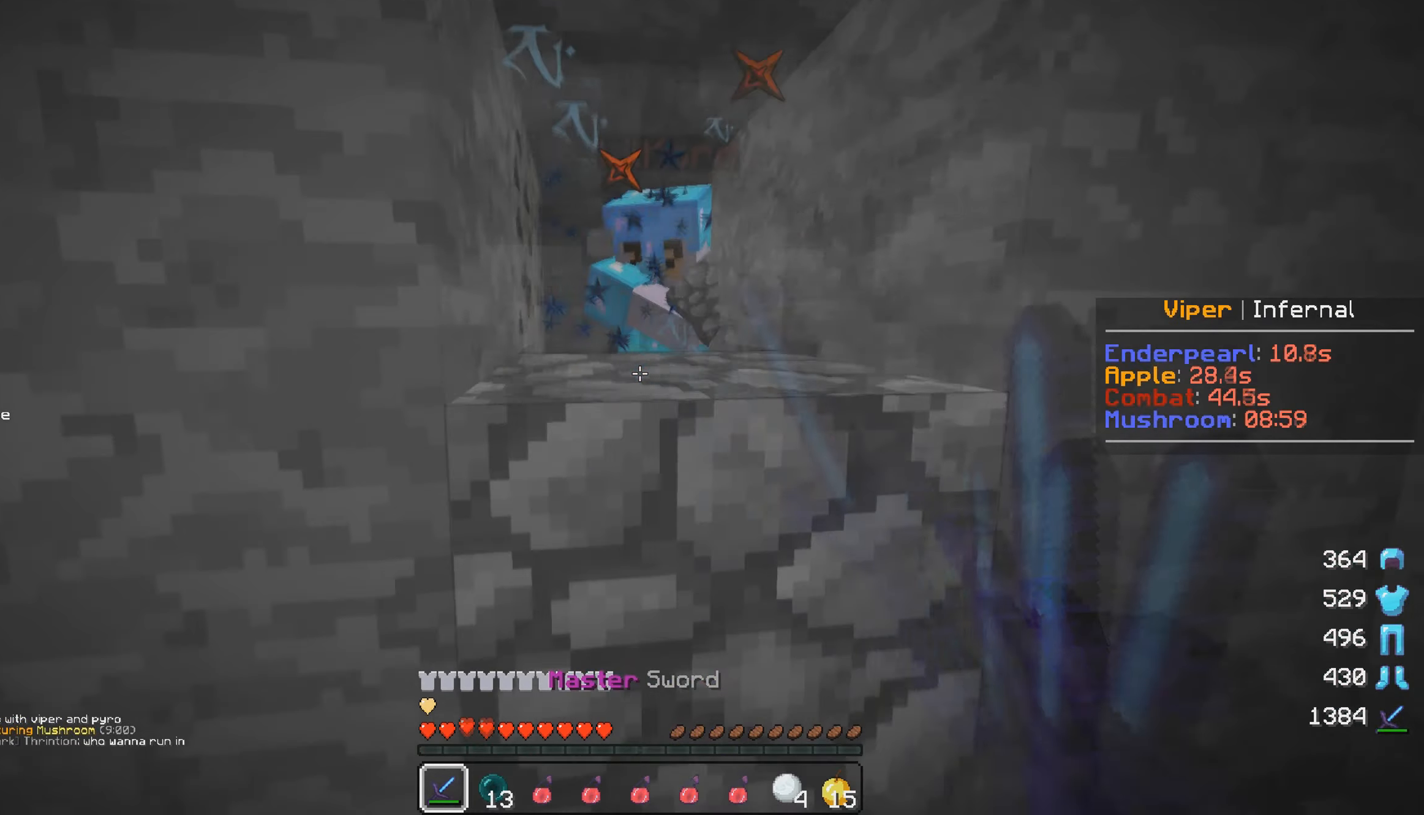
{"keys": ["d"], "mouse": ["left"], "events": [[100, "d", "up"], [466, "d", "down"]]}
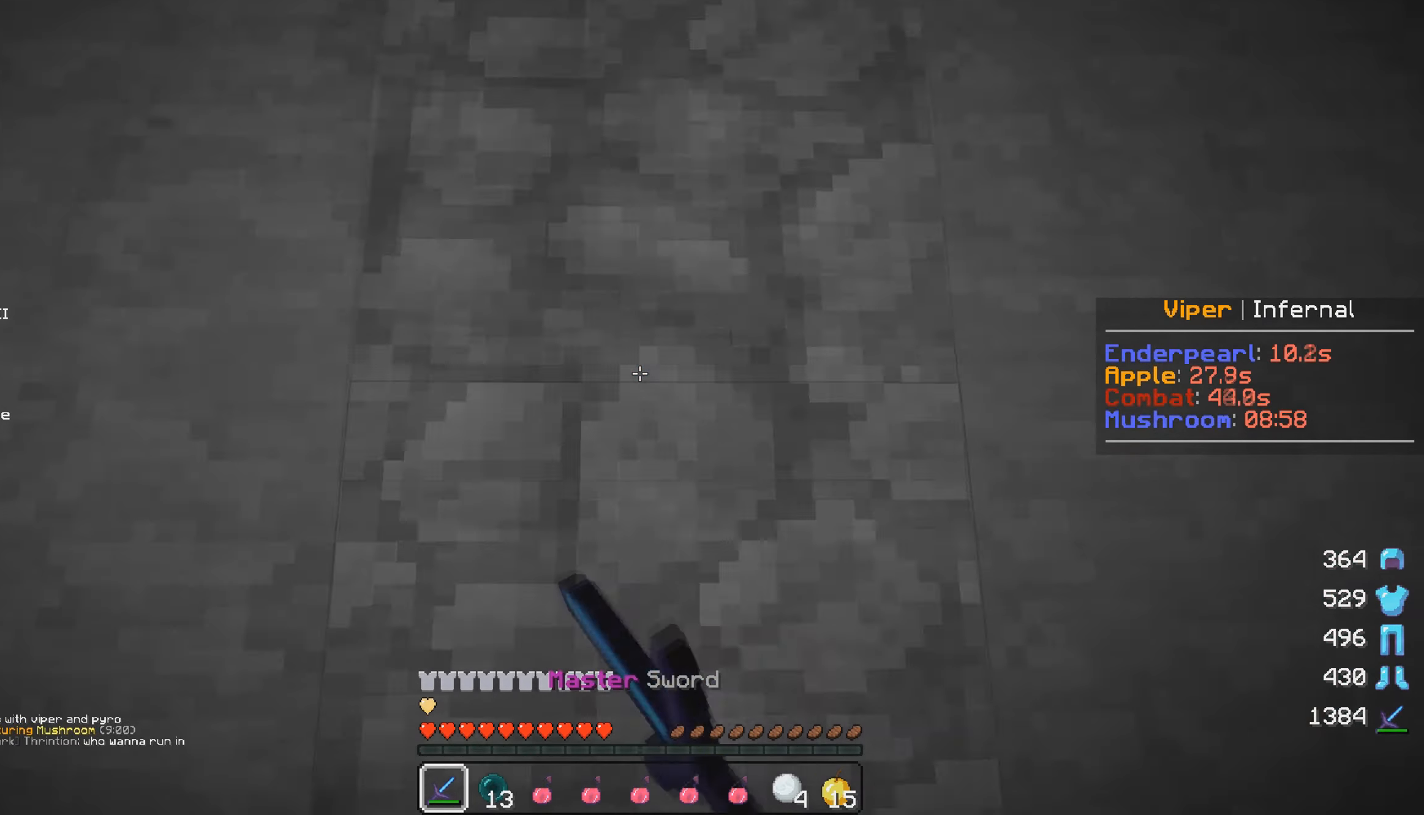
{"keys": [], "mouse": [], "events": [[183, "mouse_left", "up"], [250, "d", "up"], [333, "d", "down"], [433, "d", "up"]]}
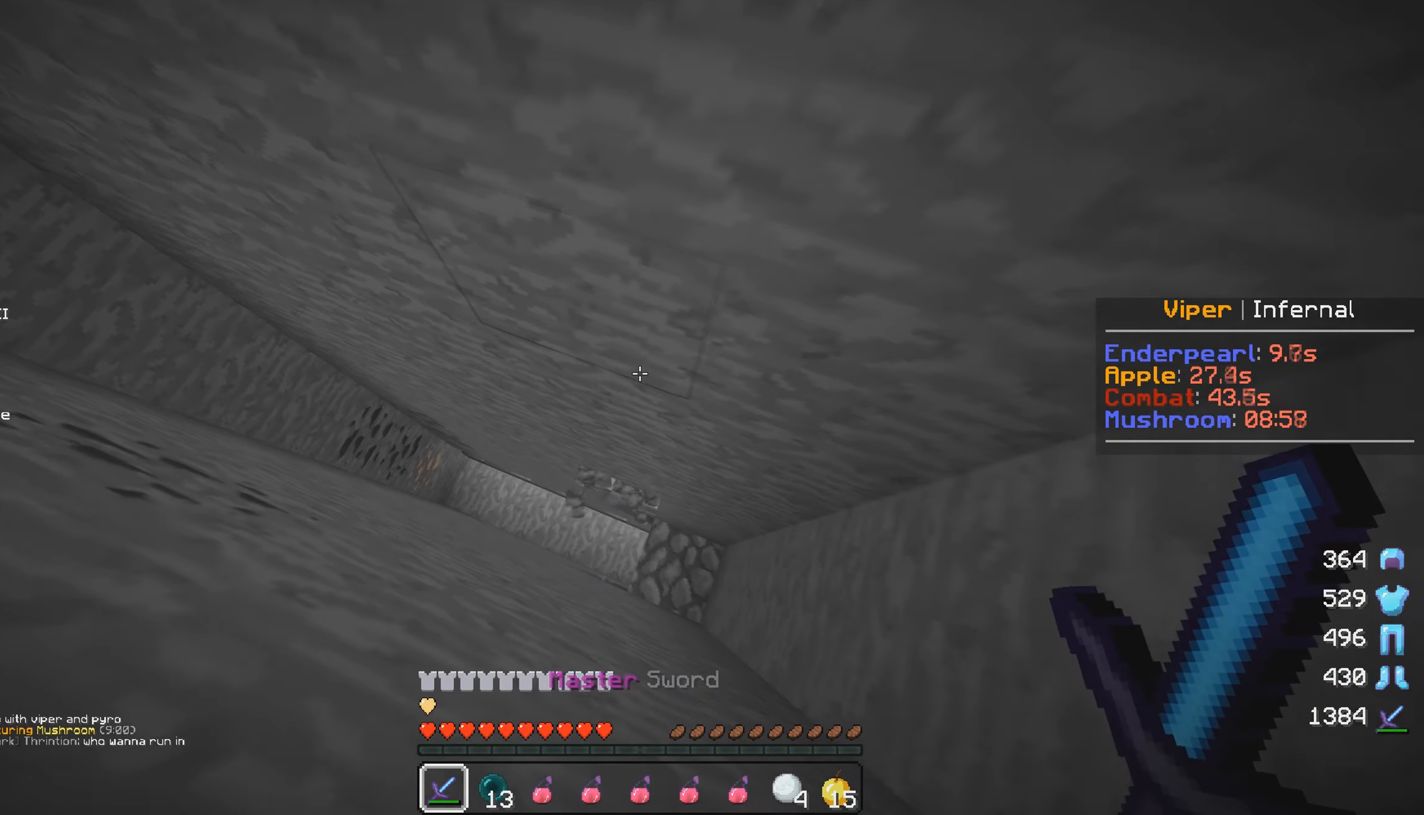
{"keys": [], "mouse": [], "events": []}
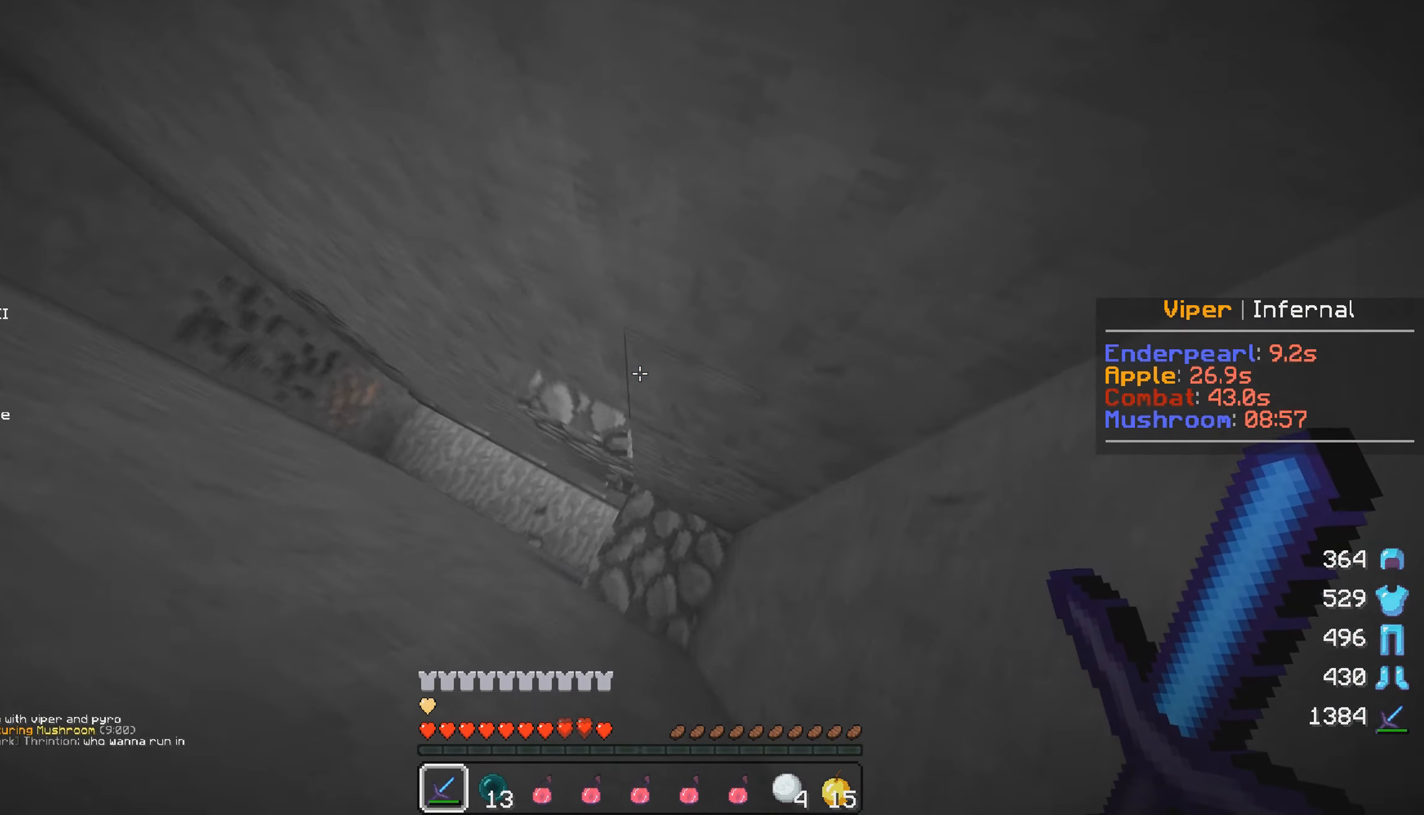
{"keys": ["a", "w"], "mouse": ["left"], "events": [[16, "a", "down"], [66, "w", "down"], [233, "mouse_left", "down"], [250, "a", "up"], [316, "a", "down"]]}
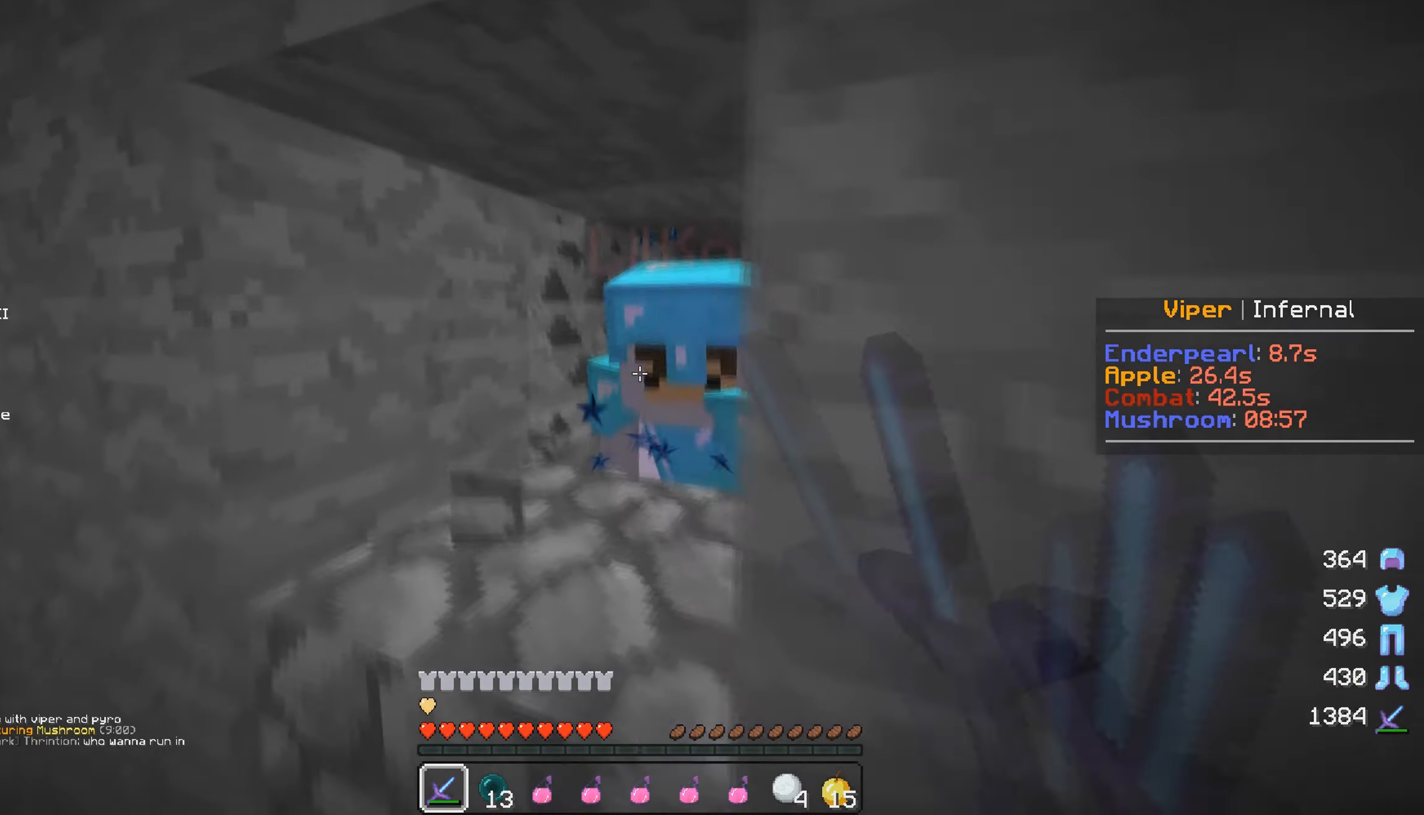
{"keys": [], "mouse": ["right"], "events": [[66, "w", "up"], [100, "mouse_left", "up"], [117, "a", "up"], [150, "mouse_left", "down"], [300, "mouse_left", "up"], [433, "mouse_right", "down"]]}
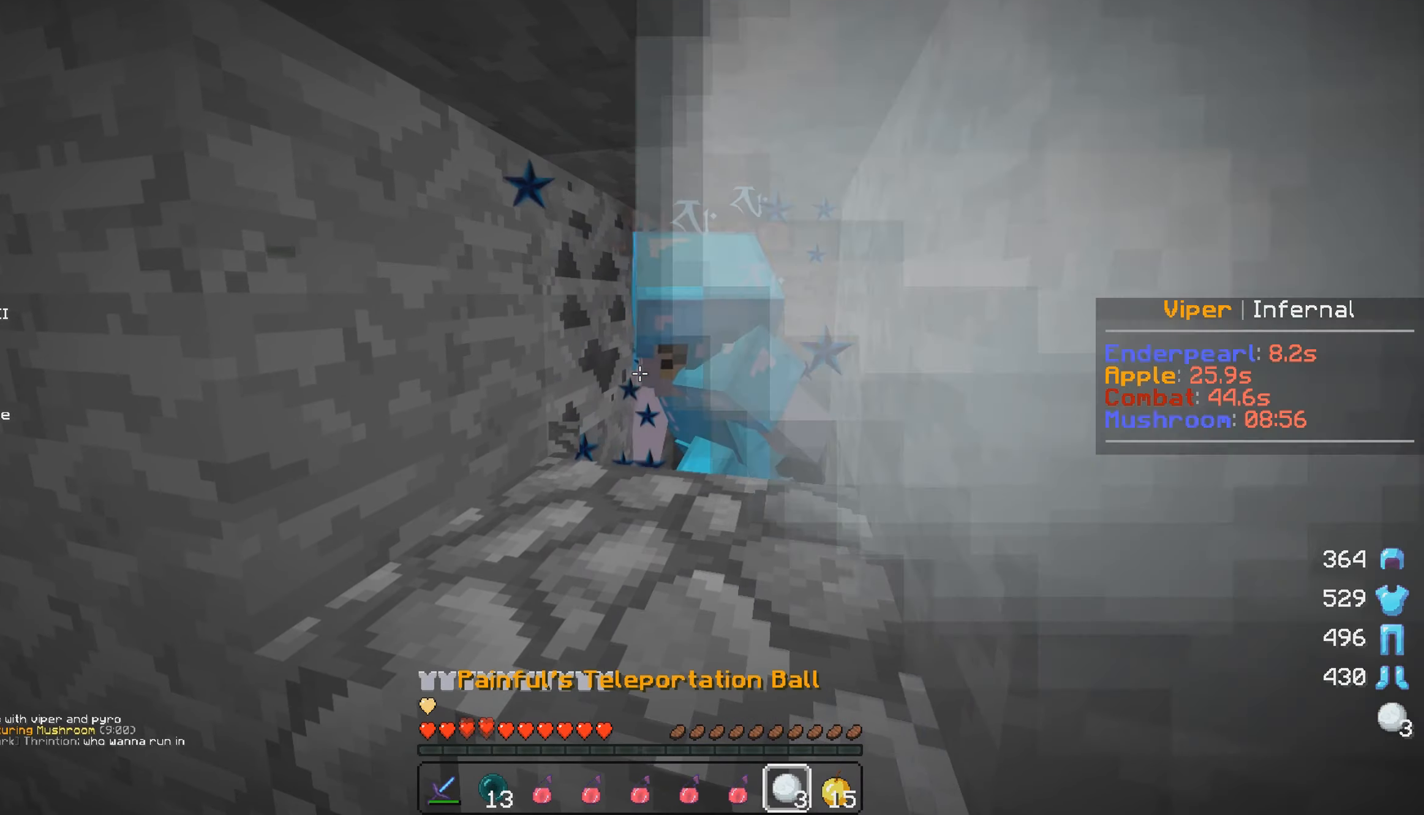
{"keys": ["a"], "mouse": ["left"], "events": [[67, "mouse_right", "up"], [233, "mouse_left", "down"], [350, "mouse_left", "up"], [400, "mouse_left", "down"], [417, "a", "down"]]}
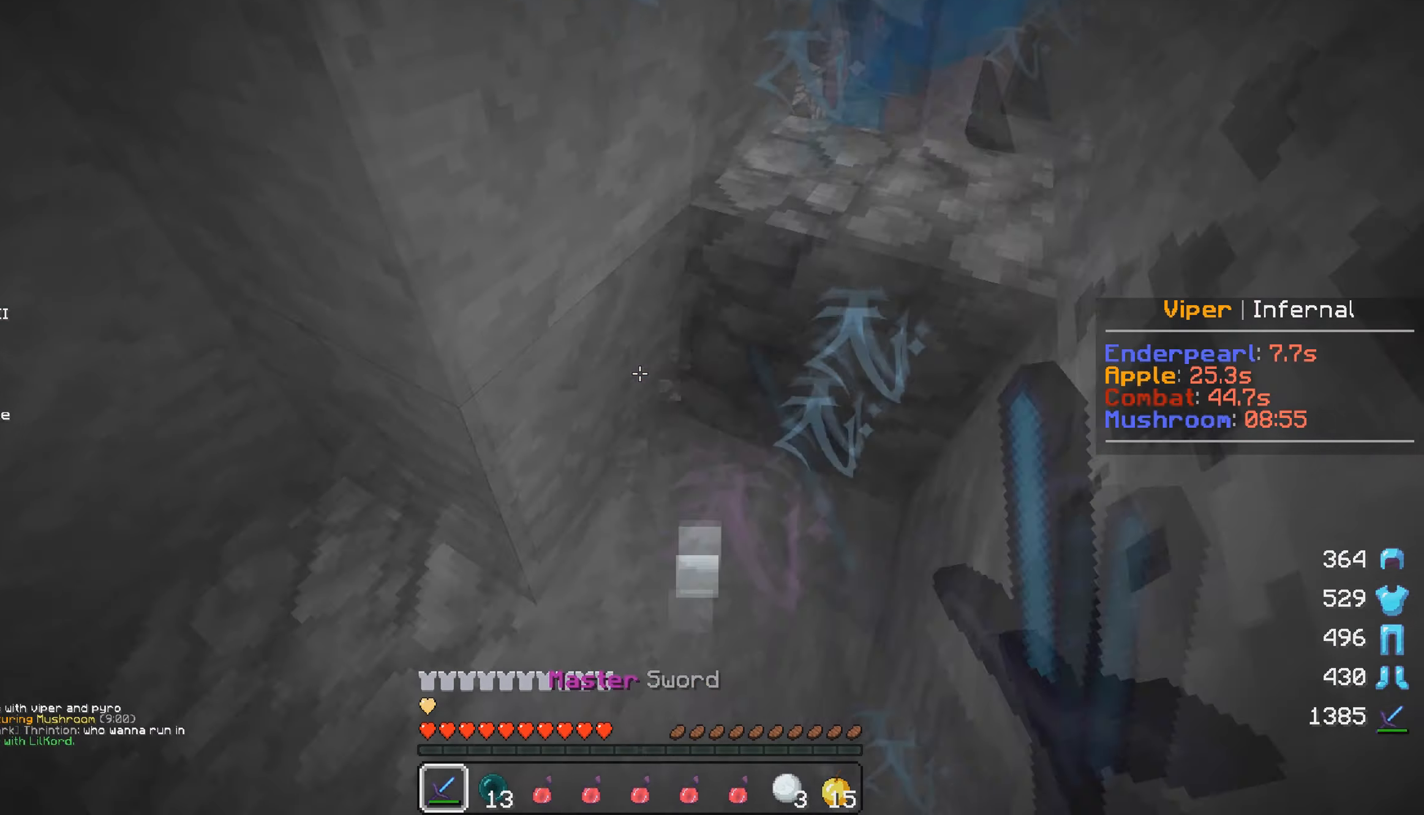
{"keys": [], "mouse": ["left"], "events": [[17, "a", "up"], [67, "mouse_left", "up"], [117, "mouse_left", "down"], [167, "w", "down"], [283, "mouse_left", "up"], [317, "mouse_left", "down"], [483, "w", "up"]]}
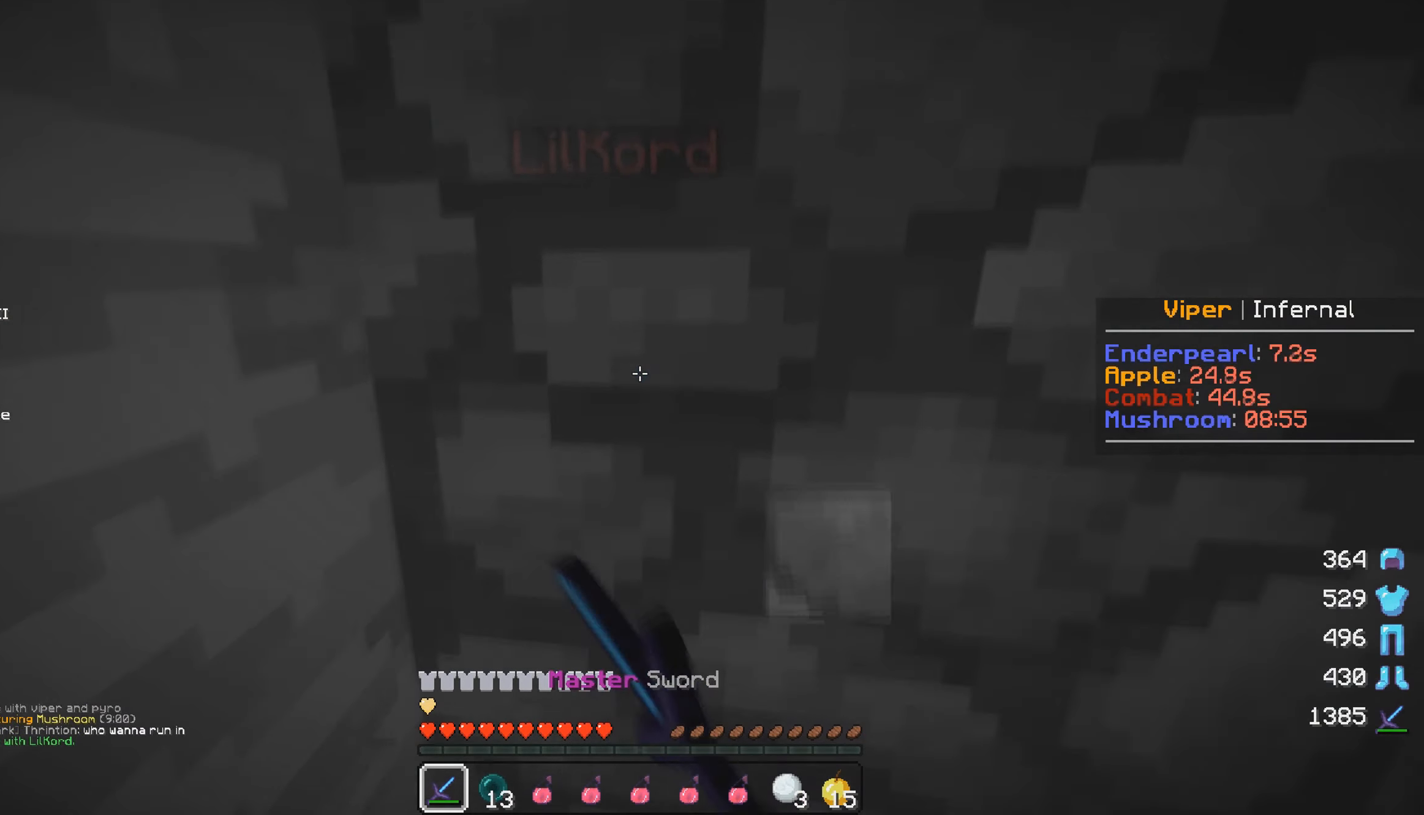
{"keys": ["s"], "mouse": ["left"], "events": [[167, "mouse_left", "up"], [200, "mouse_left", "down"], [300, "d", "down"], [433, "s", "down"], [483, "d", "up"]]}
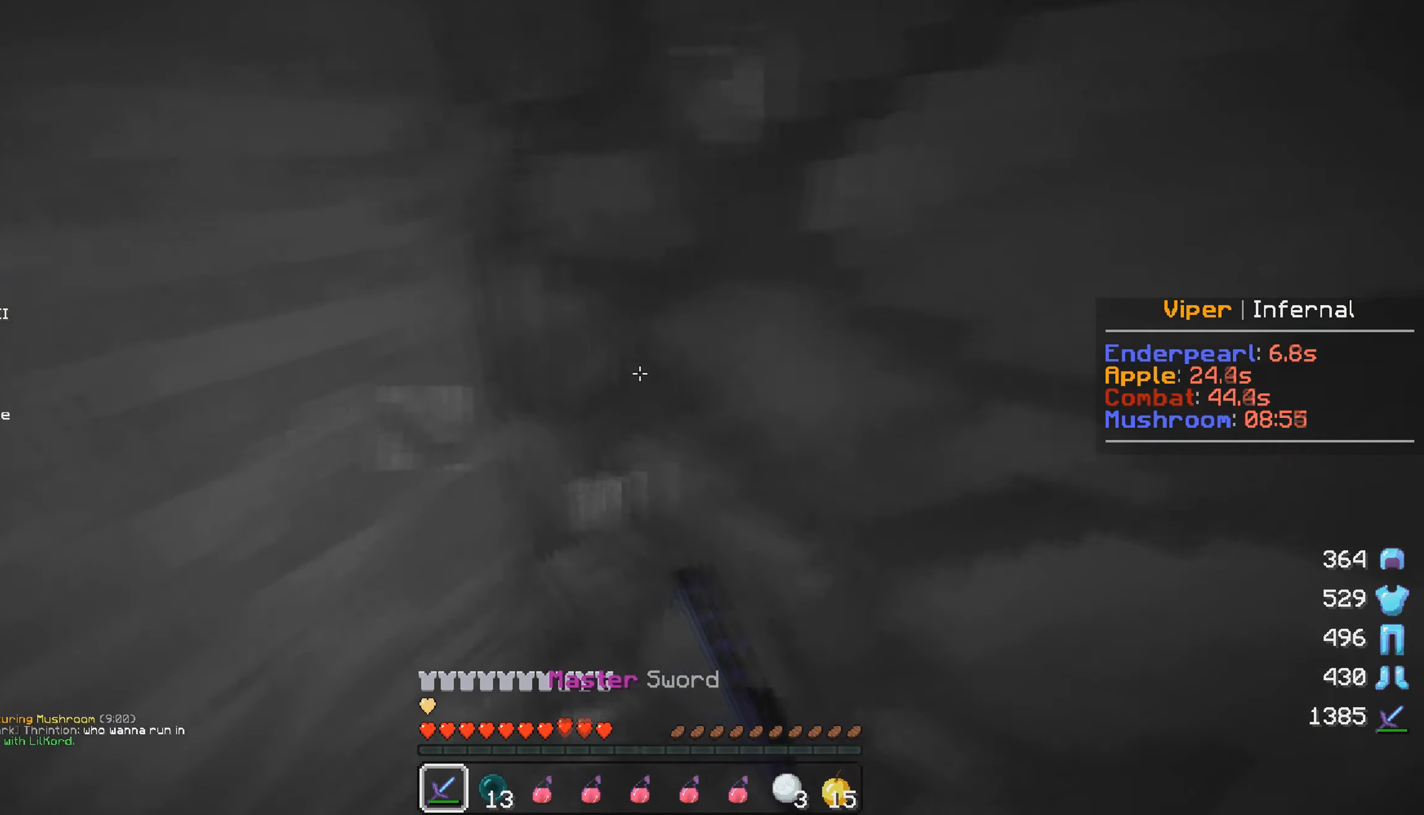
{"keys": ["a"], "mouse": [], "events": [[17, "a", "down"], [67, "mouse_left", "up"], [267, "s", "up"]]}
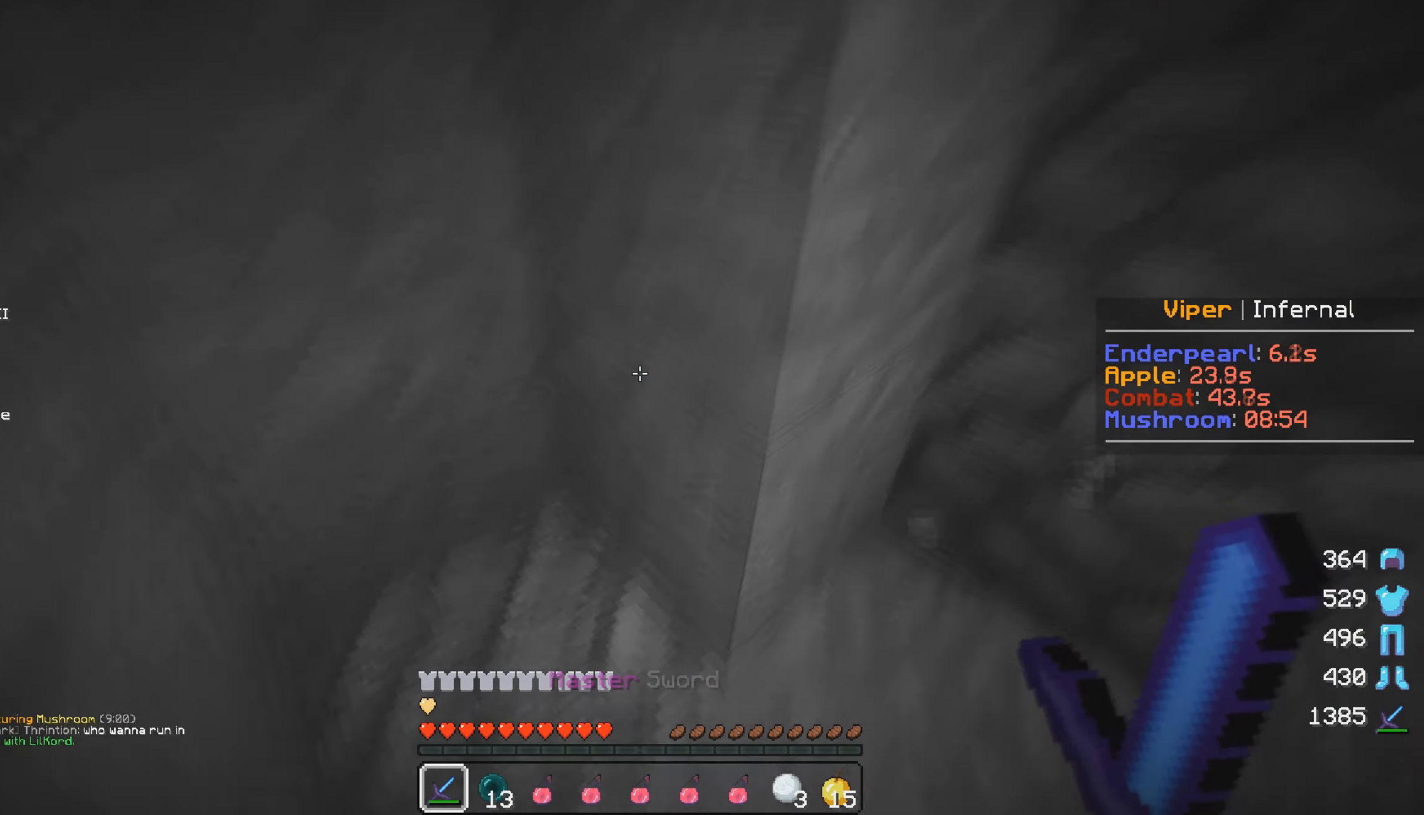
{"keys": ["d"], "mouse": [], "events": [[200, "s", "down"], [450, "s", "up"], [500, "a", "up"], [500, "d", "down"]]}
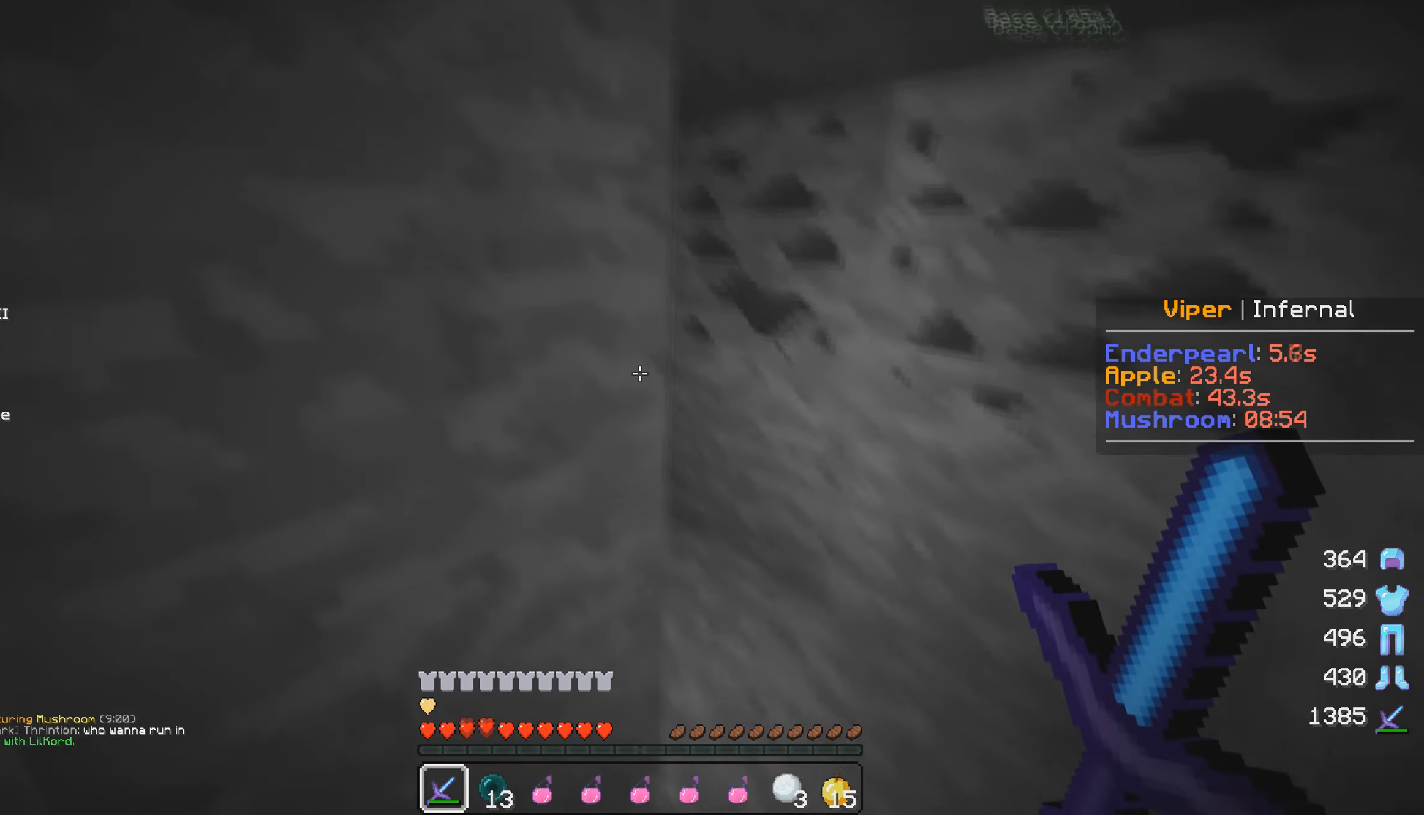
{"keys": ["d"], "mouse": [], "events": []}
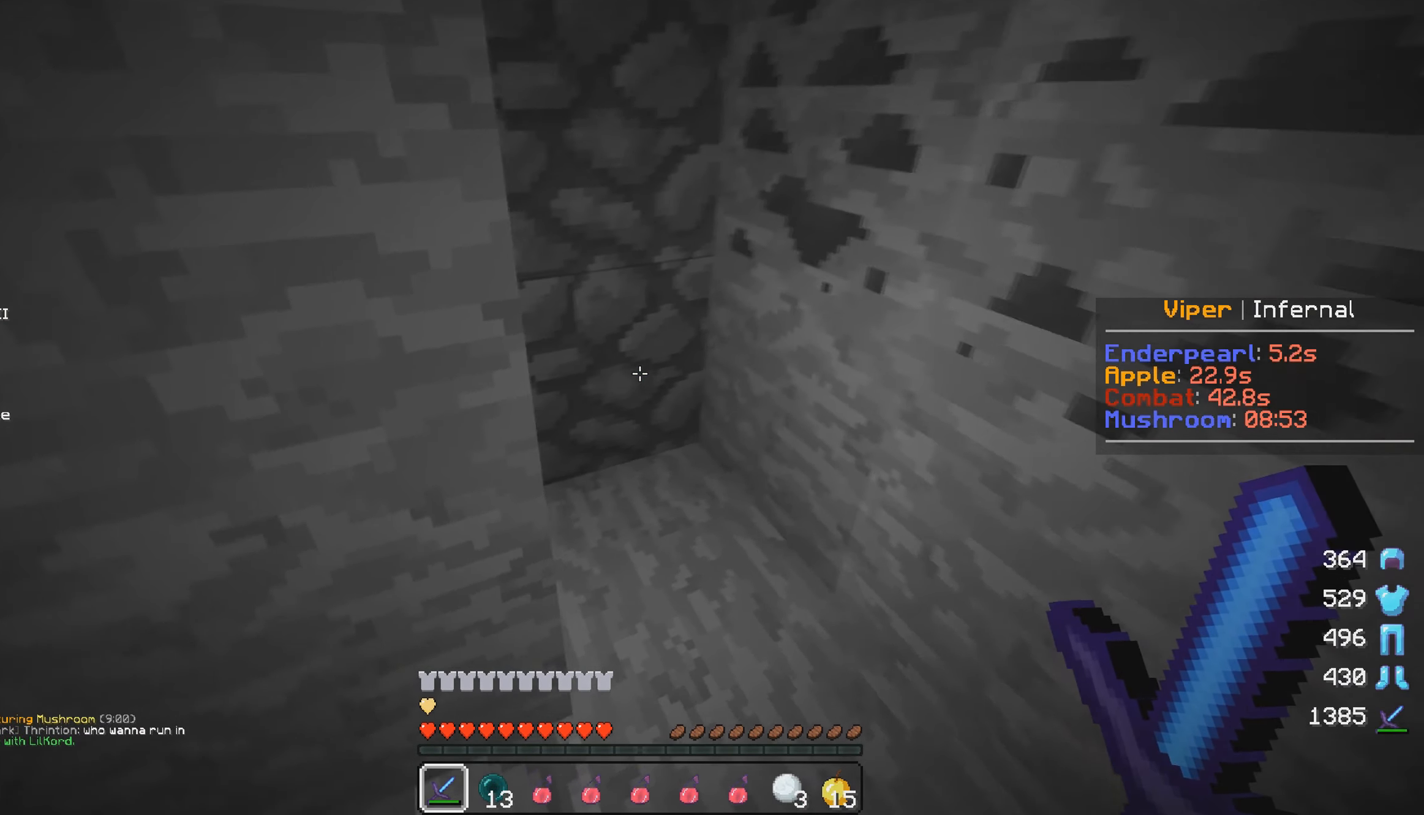
{"keys": [], "mouse": [], "events": [[450, "d", "up"]]}
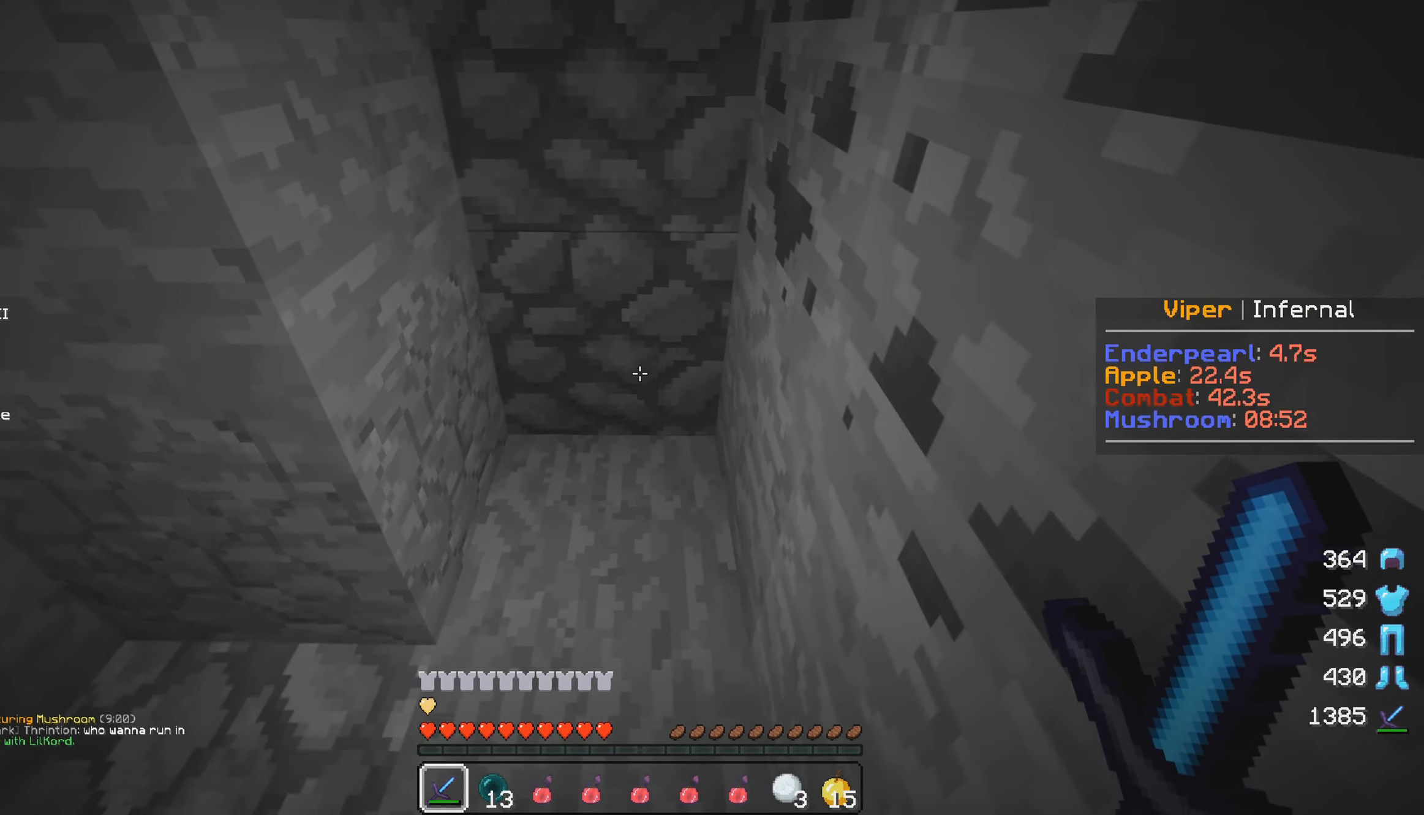
{"keys": ["a", "w"], "mouse": ["left"], "events": [[233, "a", "down"], [383, "mouse_left", "down"], [417, "w", "down"]]}
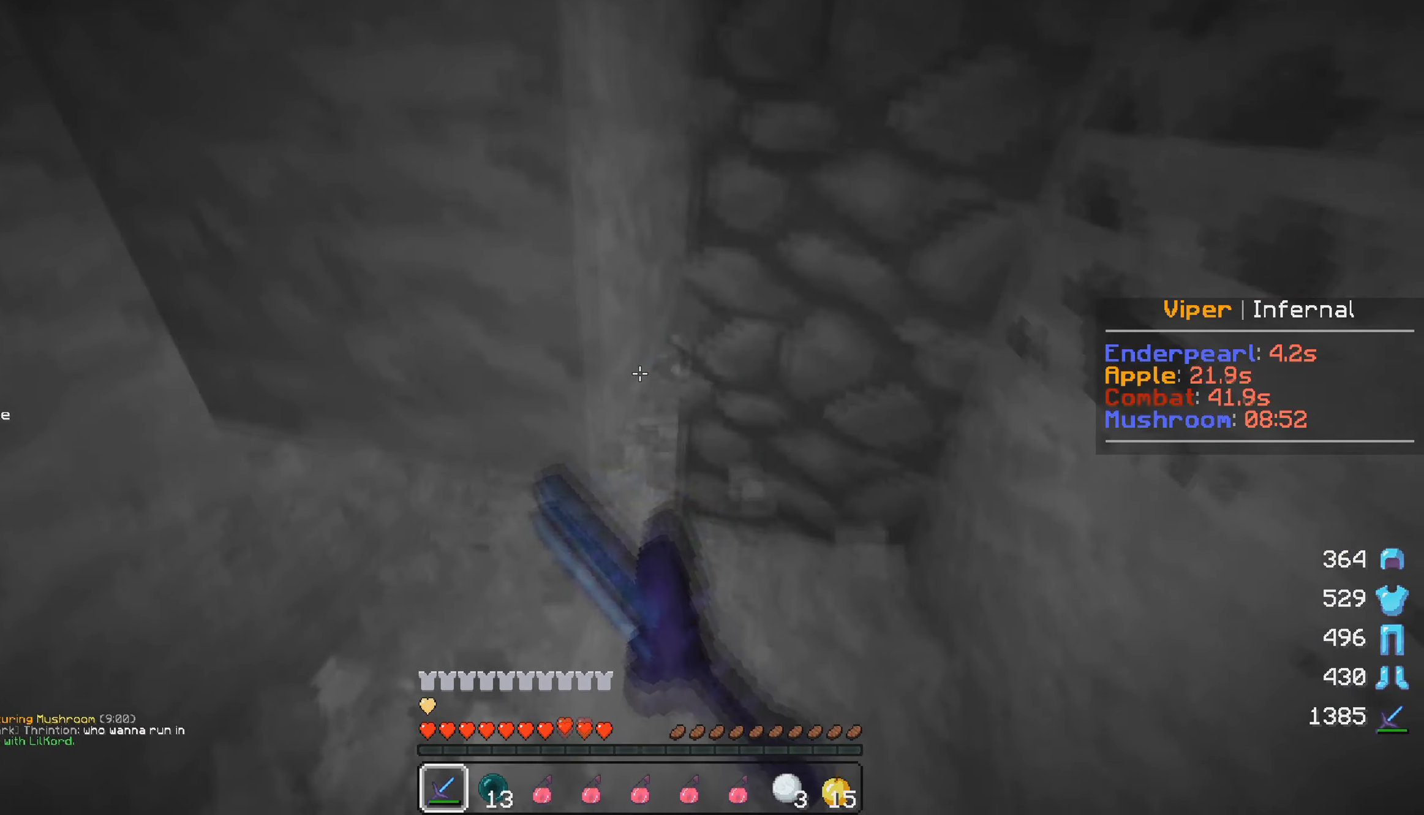
{"keys": [], "mouse": ["left"], "events": [[17, "d", "down"], [33, "mouse_left", "up"], [67, "a", "up"], [100, "w", "up"], [133, "mouse_left", "down"], [200, "mouse_left", "up"], [267, "mouse_left", "down"], [400, "d", "up"], [417, "mouse_left", "up"], [467, "mouse_left", "down"]]}
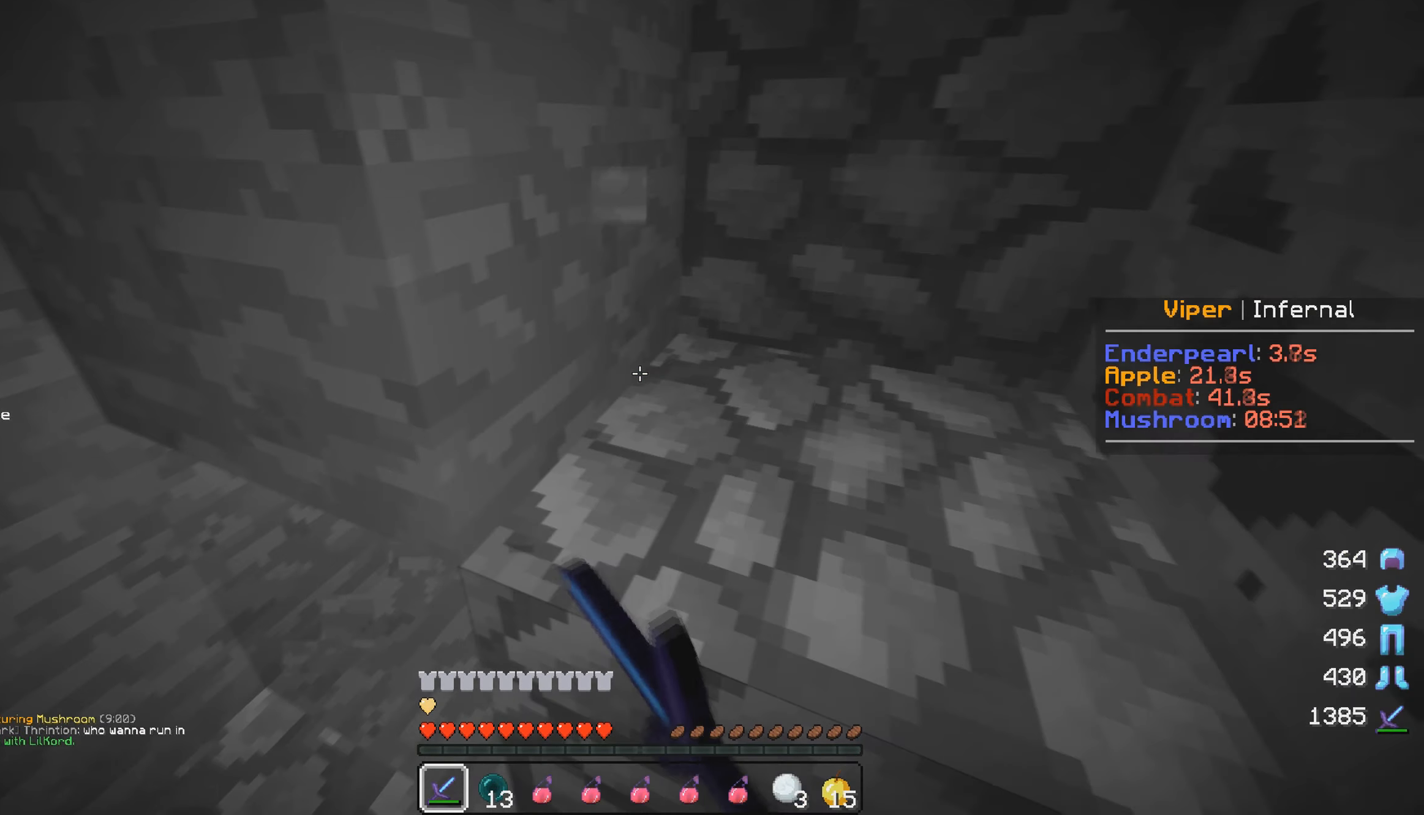
{"keys": ["a", "w"], "mouse": ["left"], "events": [[133, "mouse_left", "up"], [184, "mouse_left", "down"], [284, "w", "down"], [367, "a", "down"]]}
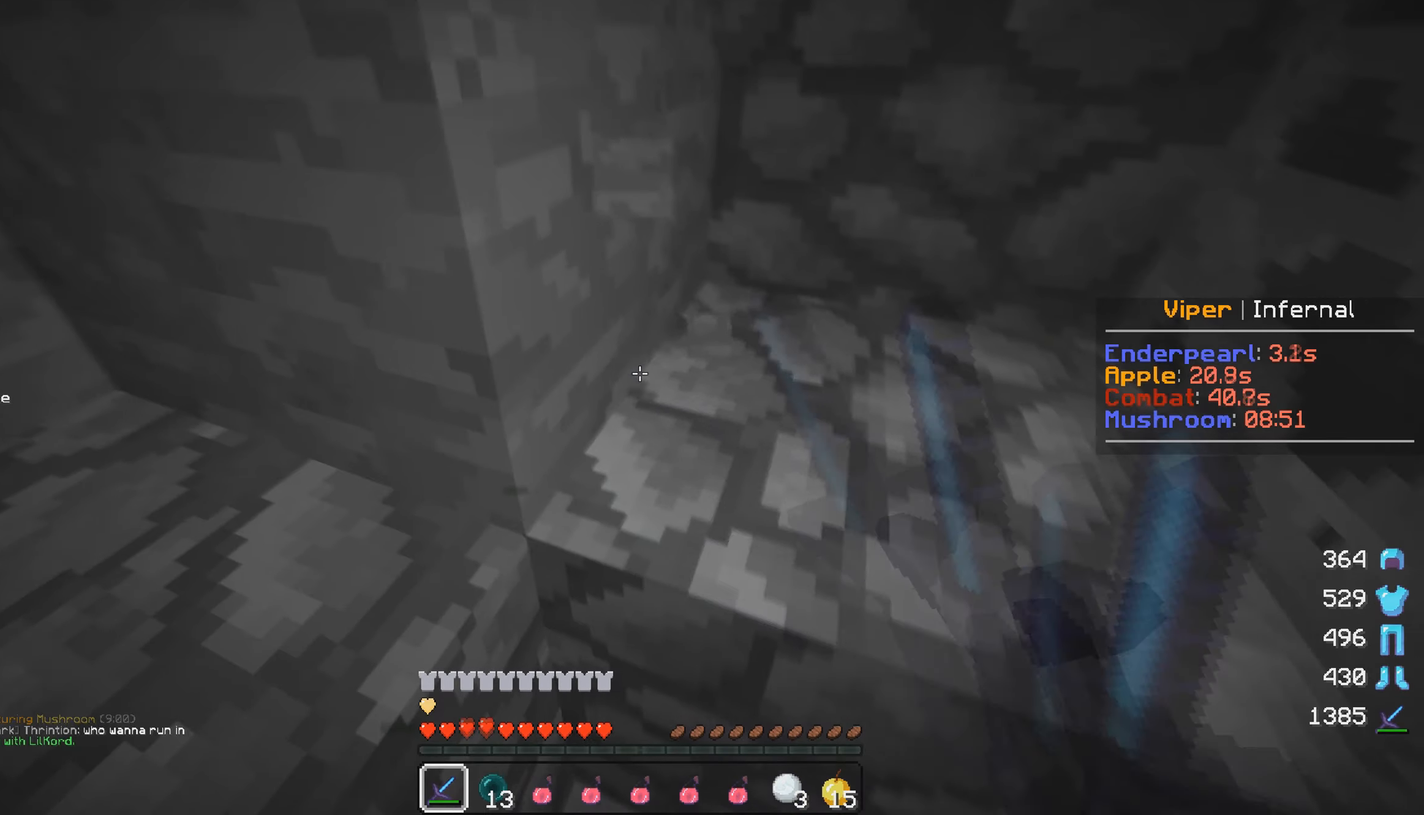
{"keys": ["a"], "mouse": ["left"], "events": [[117, "a", "up"], [134, "mouse_left", "up"], [167, "a", "down"], [167, "mouse_left", "down"], [384, "mouse_left", "up"], [417, "mouse_left", "down"], [450, "w", "up"]]}
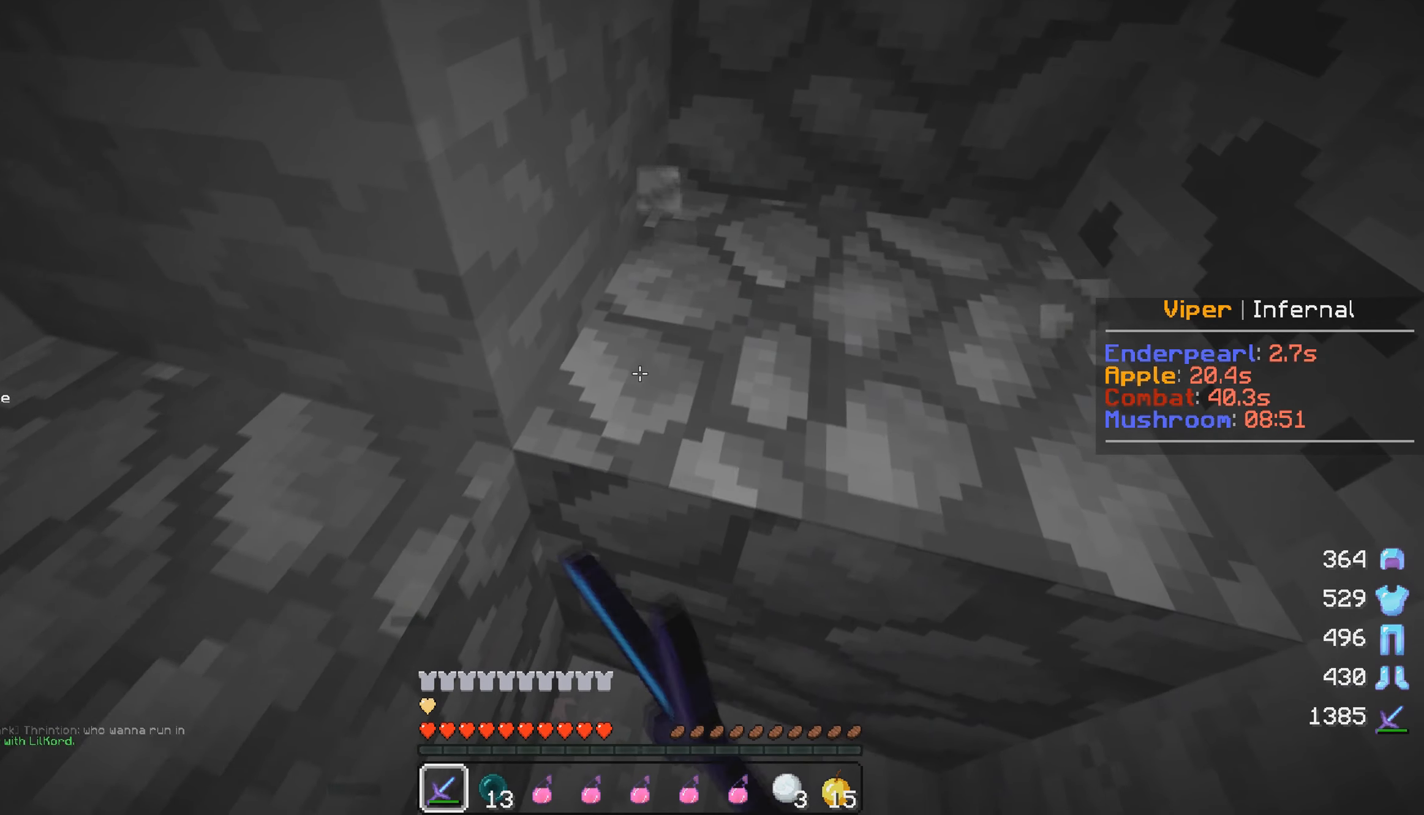
{"keys": ["d", "w"], "mouse": ["left"], "events": [[117, "a", "up"], [184, "d", "down"], [334, "w", "down"], [417, "mouse_left", "up"], [450, "mouse_left", "down"]]}
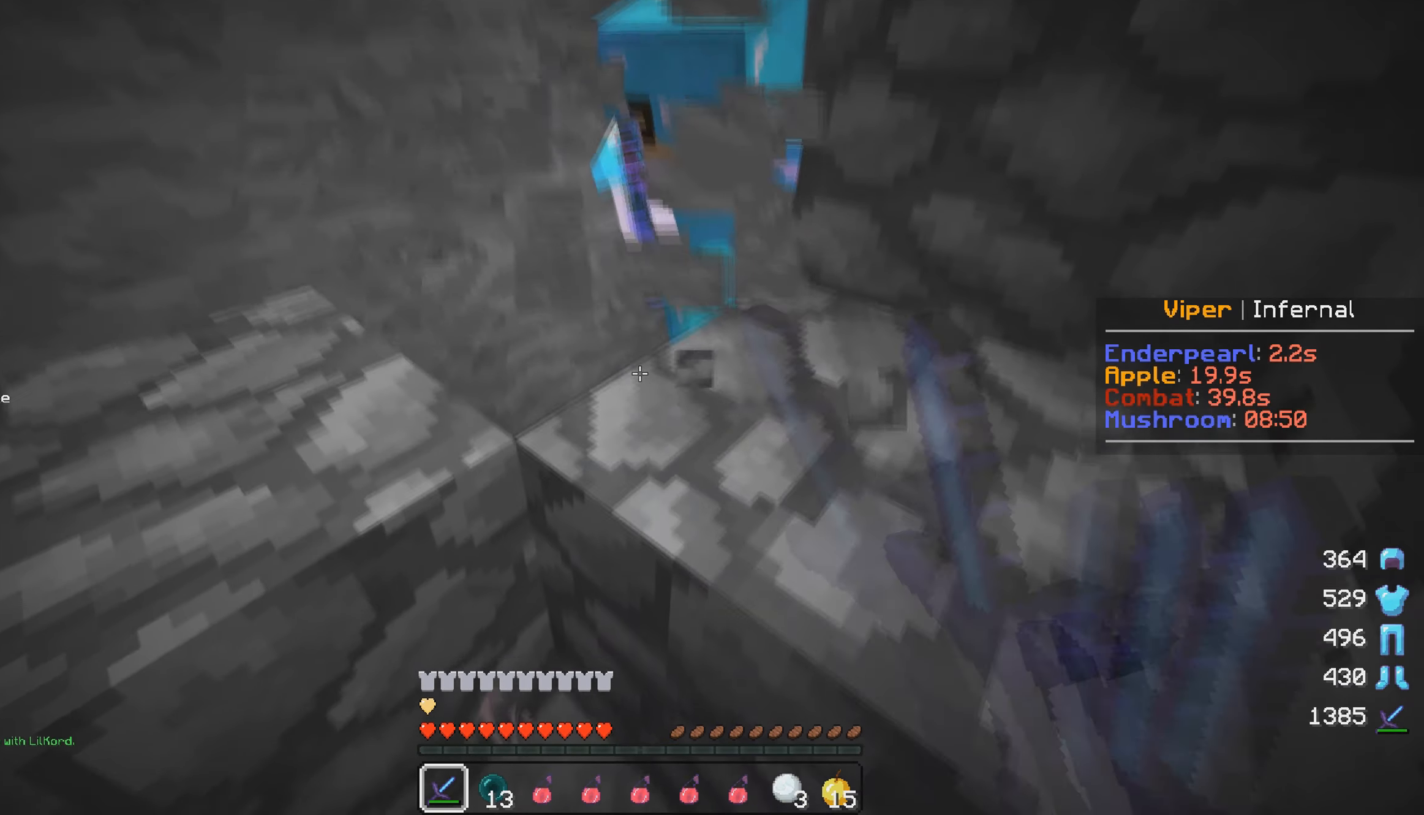
{"keys": ["w"], "mouse": ["left"], "events": [[84, "d", "up"], [117, "mouse_left", "up"], [167, "mouse_left", "down"], [317, "mouse_left", "up"], [384, "mouse_left", "down"], [450, "mouse_left", "up"], [484, "mouse_left", "down"]]}
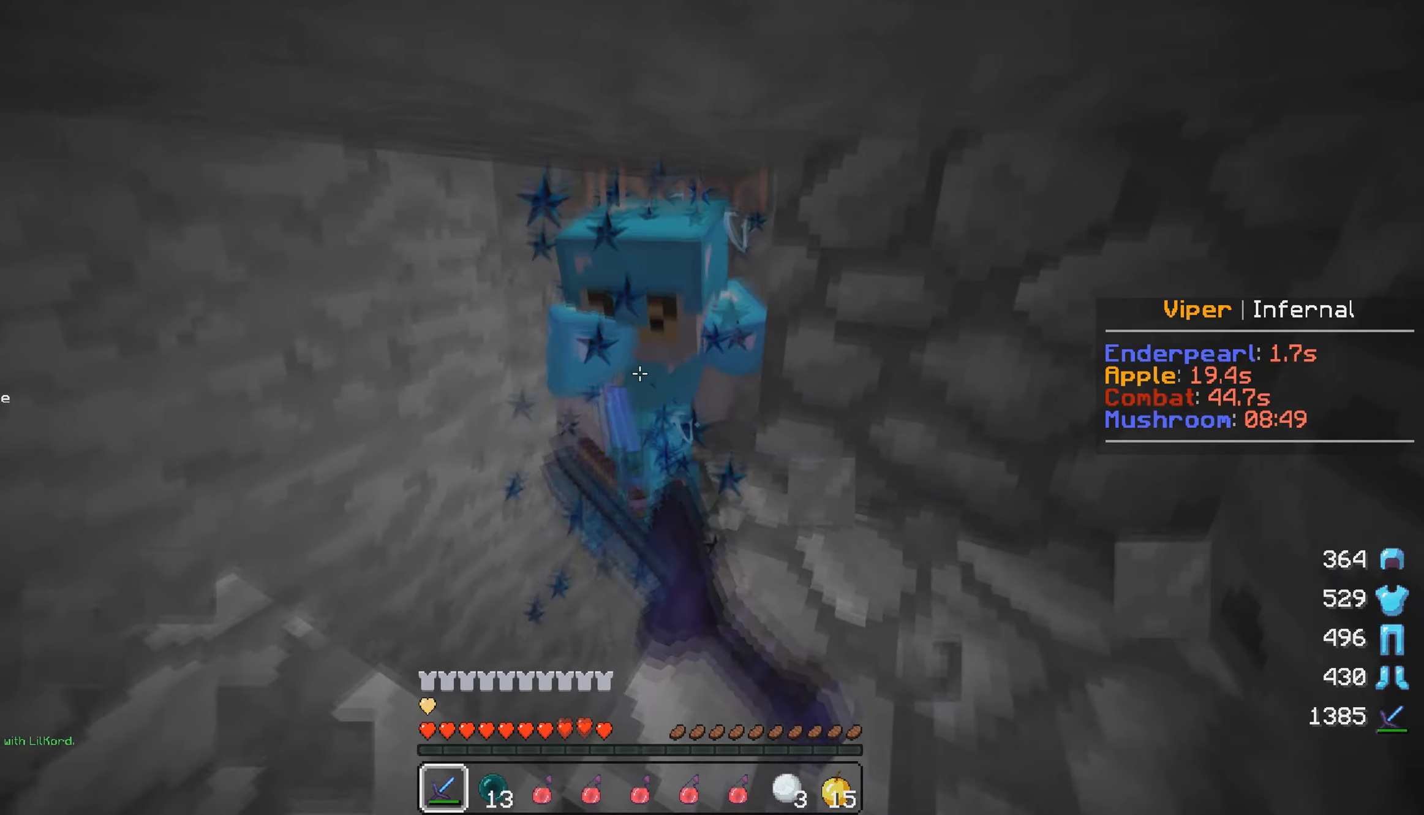
{"keys": ["w"], "mouse": ["left"], "events": [[50, "mouse_left", "up"], [84, "mouse_left", "down"], [450, "mouse_left", "up"], [500, "mouse_left", "down"]]}
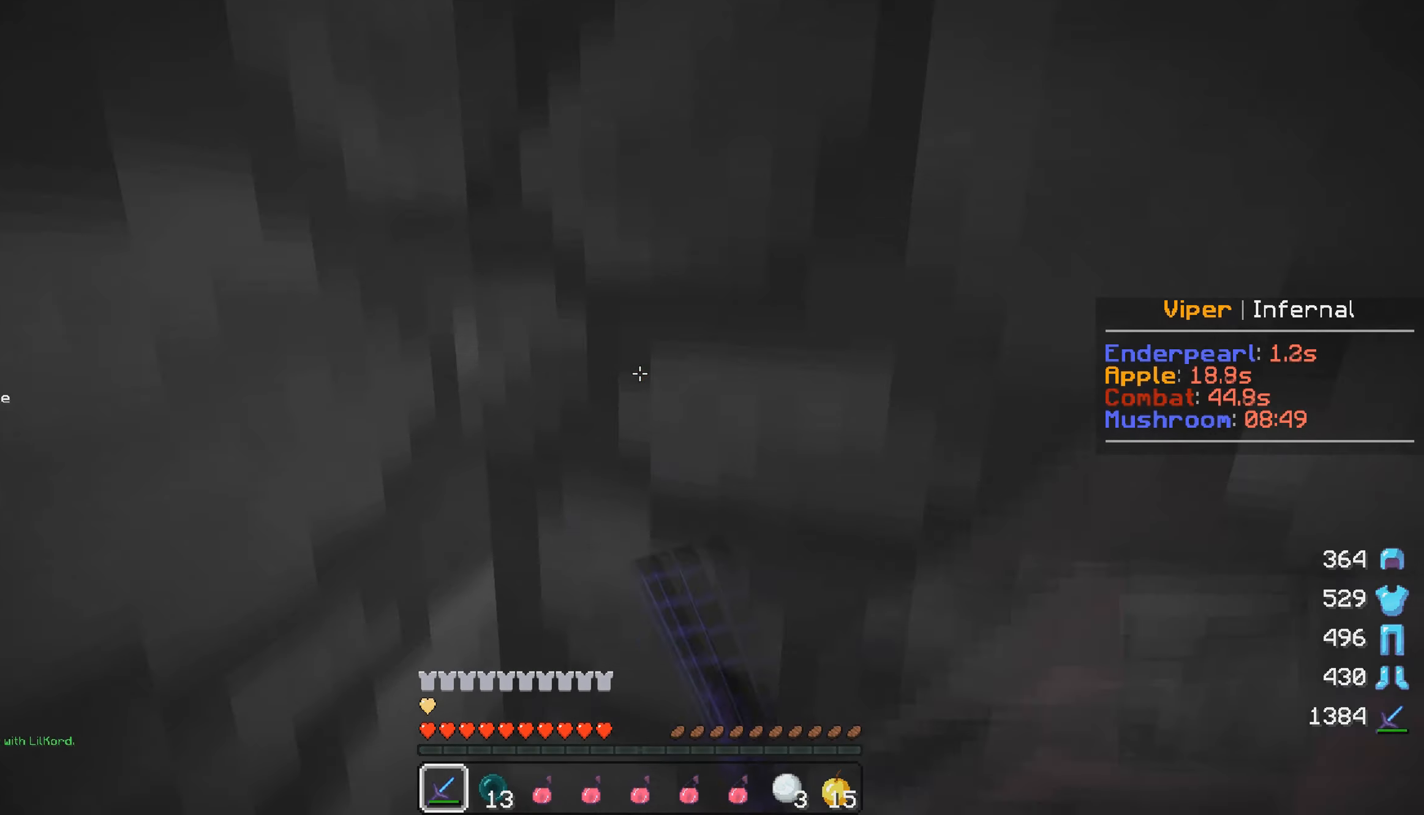
{"keys": ["d", "w"], "mouse": [], "events": [[150, "mouse_left", "up"], [184, "mouse_left", "down"], [384, "d", "down"], [400, "mouse_left", "up"]]}
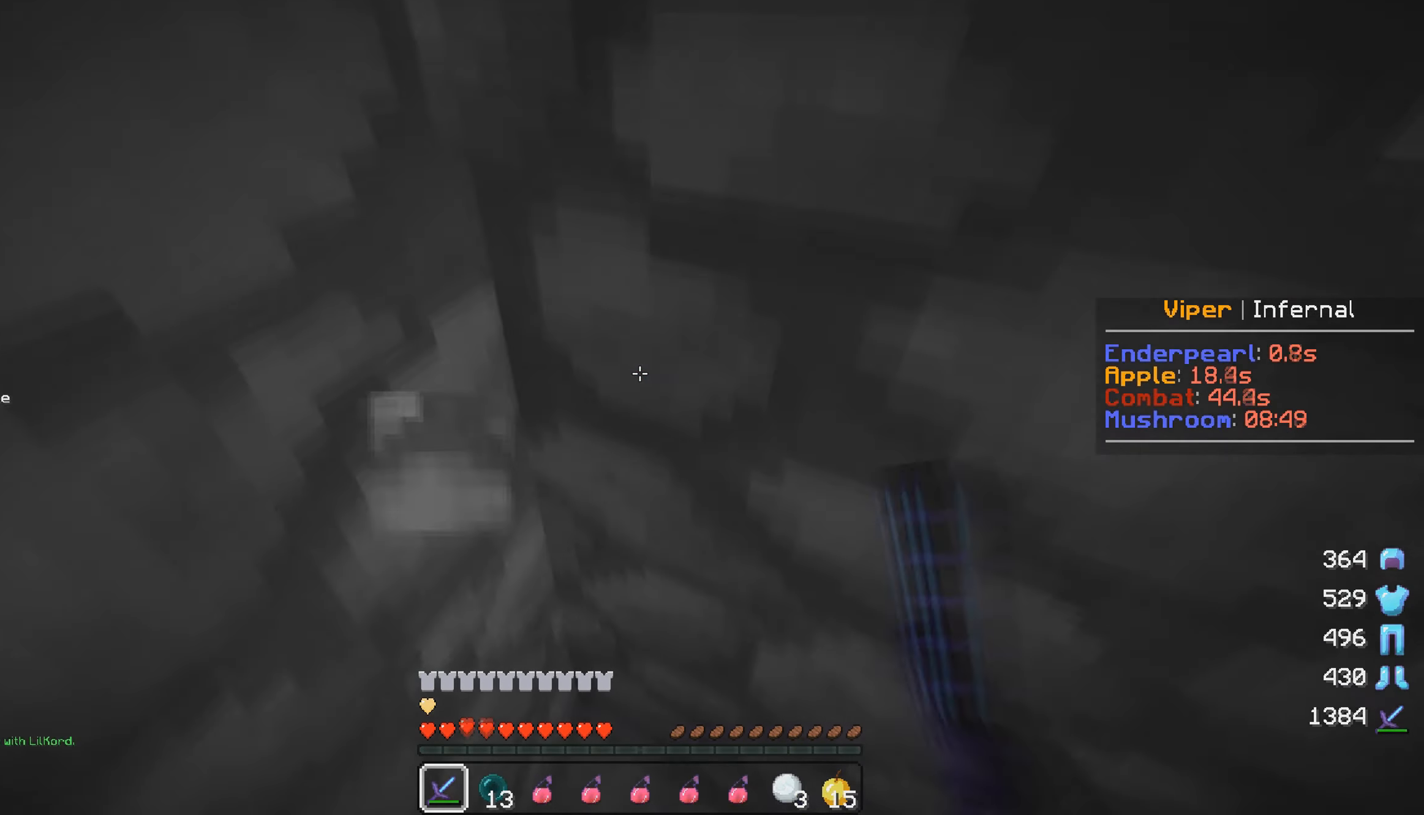
{"keys": ["a", "s"], "mouse": [], "events": [[17, "w", "up"], [117, "s", "down"], [167, "d", "up"], [434, "a", "down"]]}
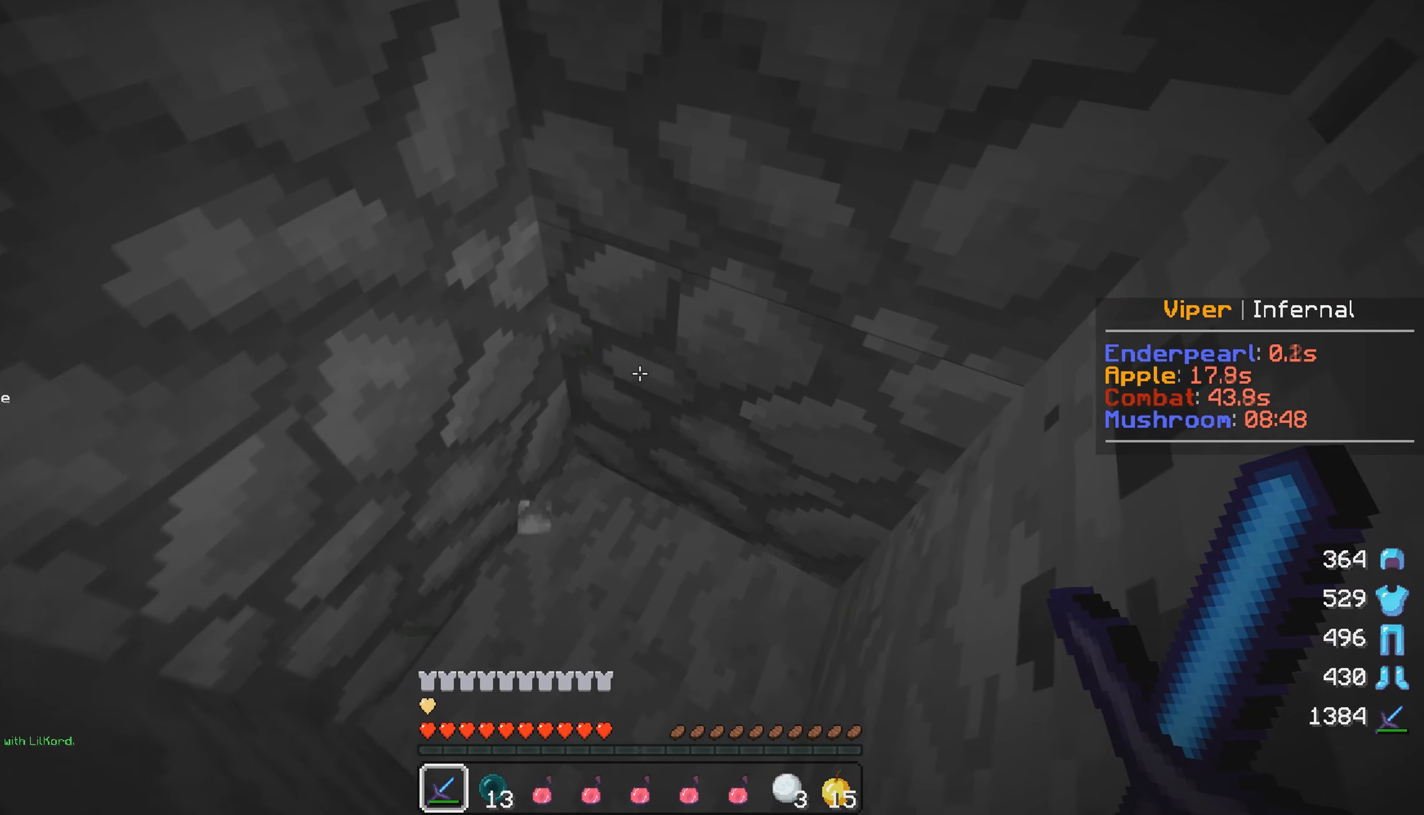
{"keys": [], "mouse": [], "events": [[267, "a", "up"], [317, "s", "up"]]}